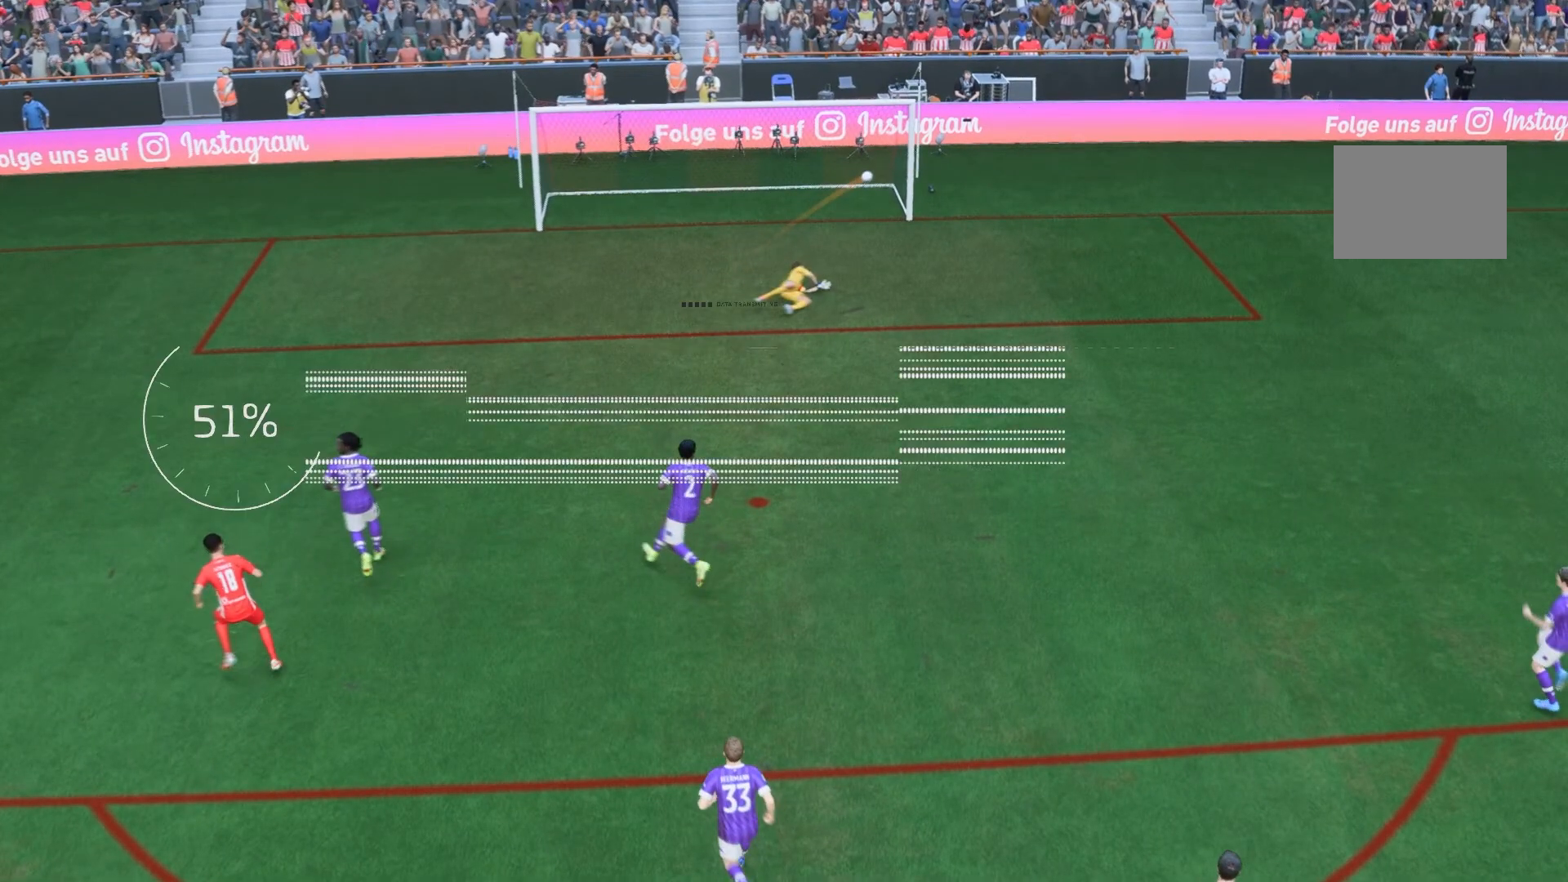
Gameplay with a controller (Xbox layout); each line is a JSON object with the inputs held at the frame after it. "events" lists button and stick changes between this image and that frame as [ms after this image, input, new state], when the widget could be followed in between. Not read: L3 R3.
{"buttons": [], "left_stick": "center", "right_stick": "center", "events": [[83, "A", "up"], [300, "A", "down"], [433, "A", "up"]]}
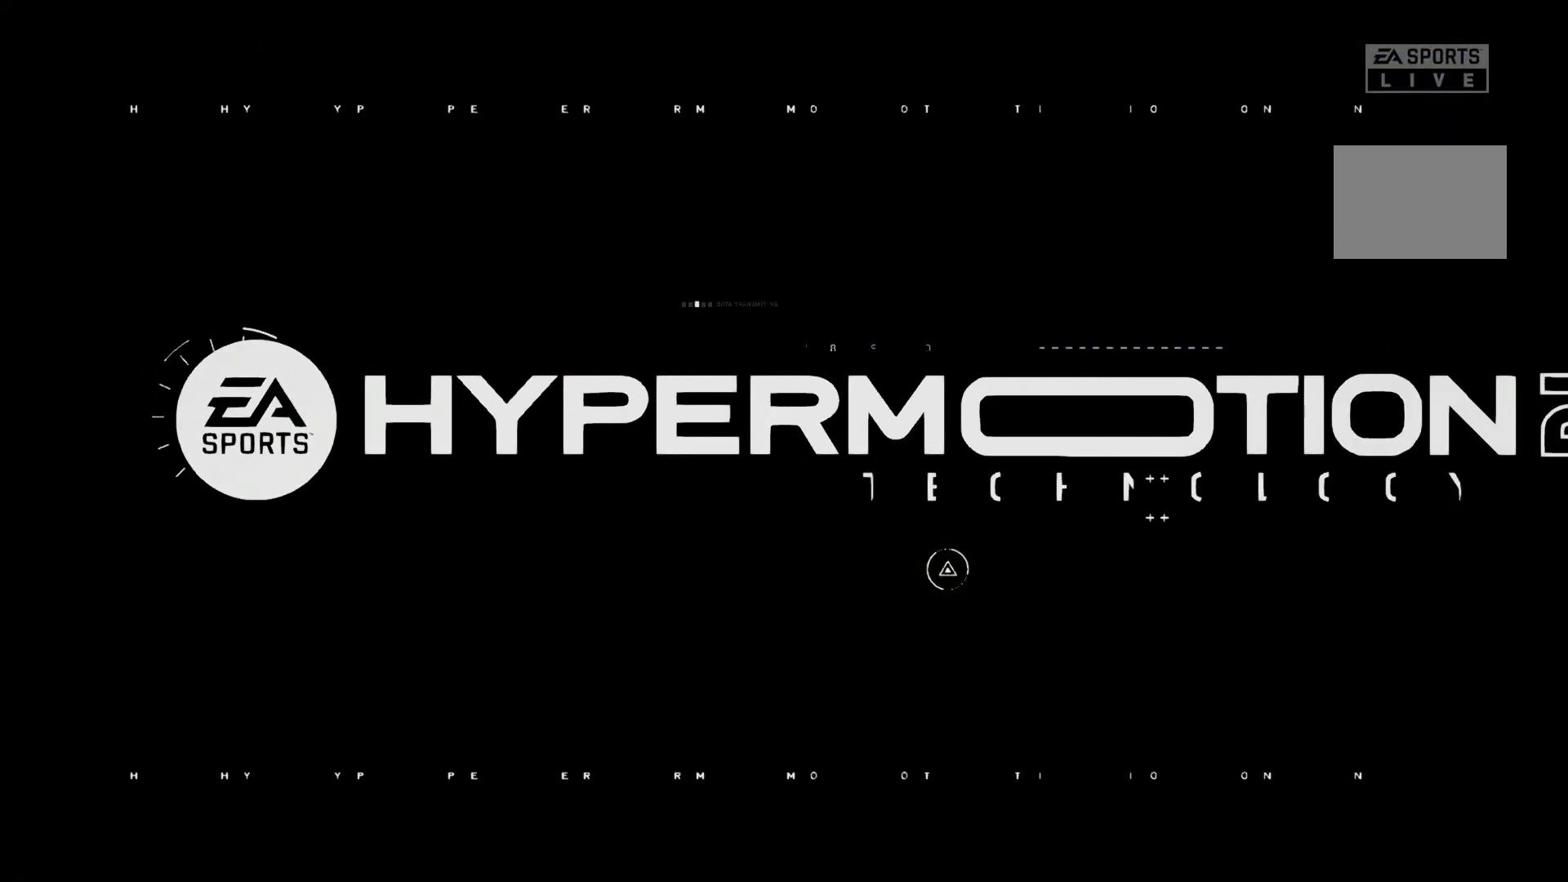
{"buttons": [], "left_stick": "center", "right_stick": "center", "events": []}
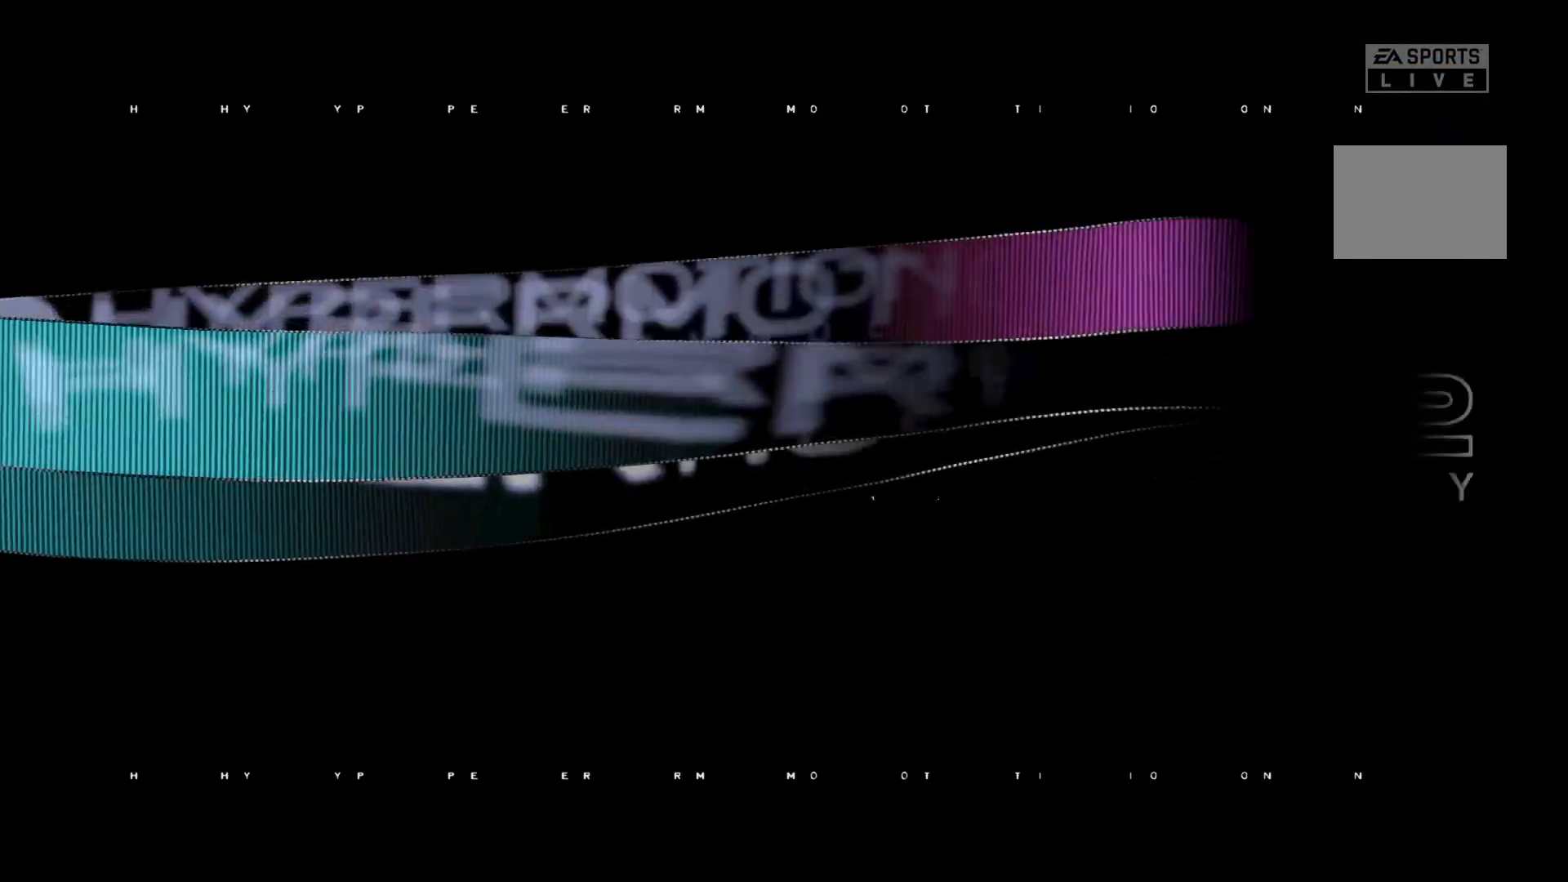
{"buttons": [], "left_stick": "center", "right_stick": "center", "events": []}
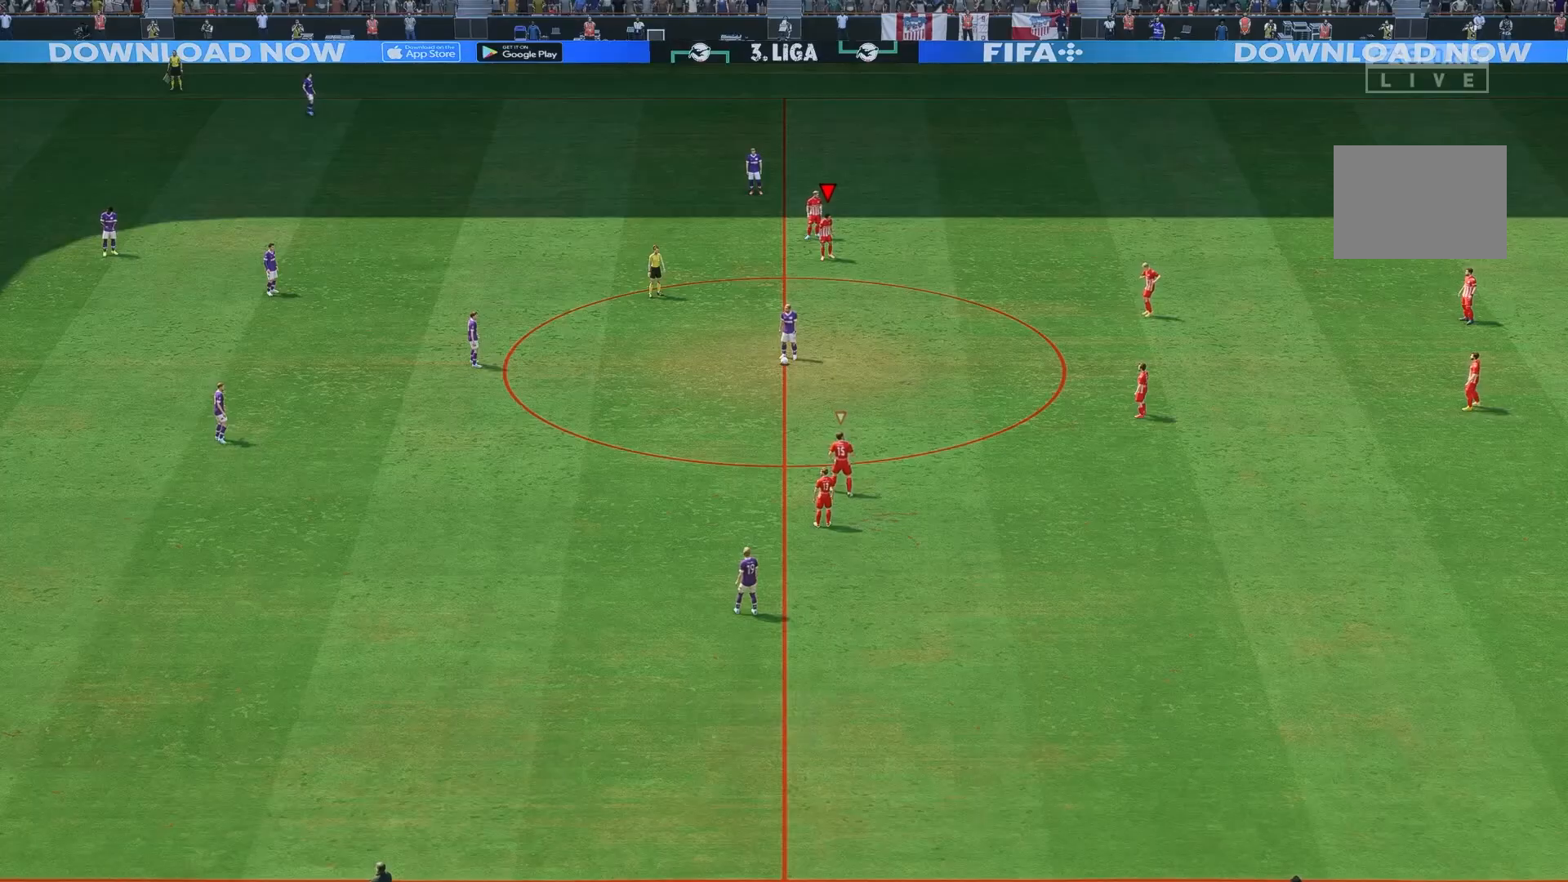
{"buttons": [], "left_stick": "center", "right_stick": "center", "events": []}
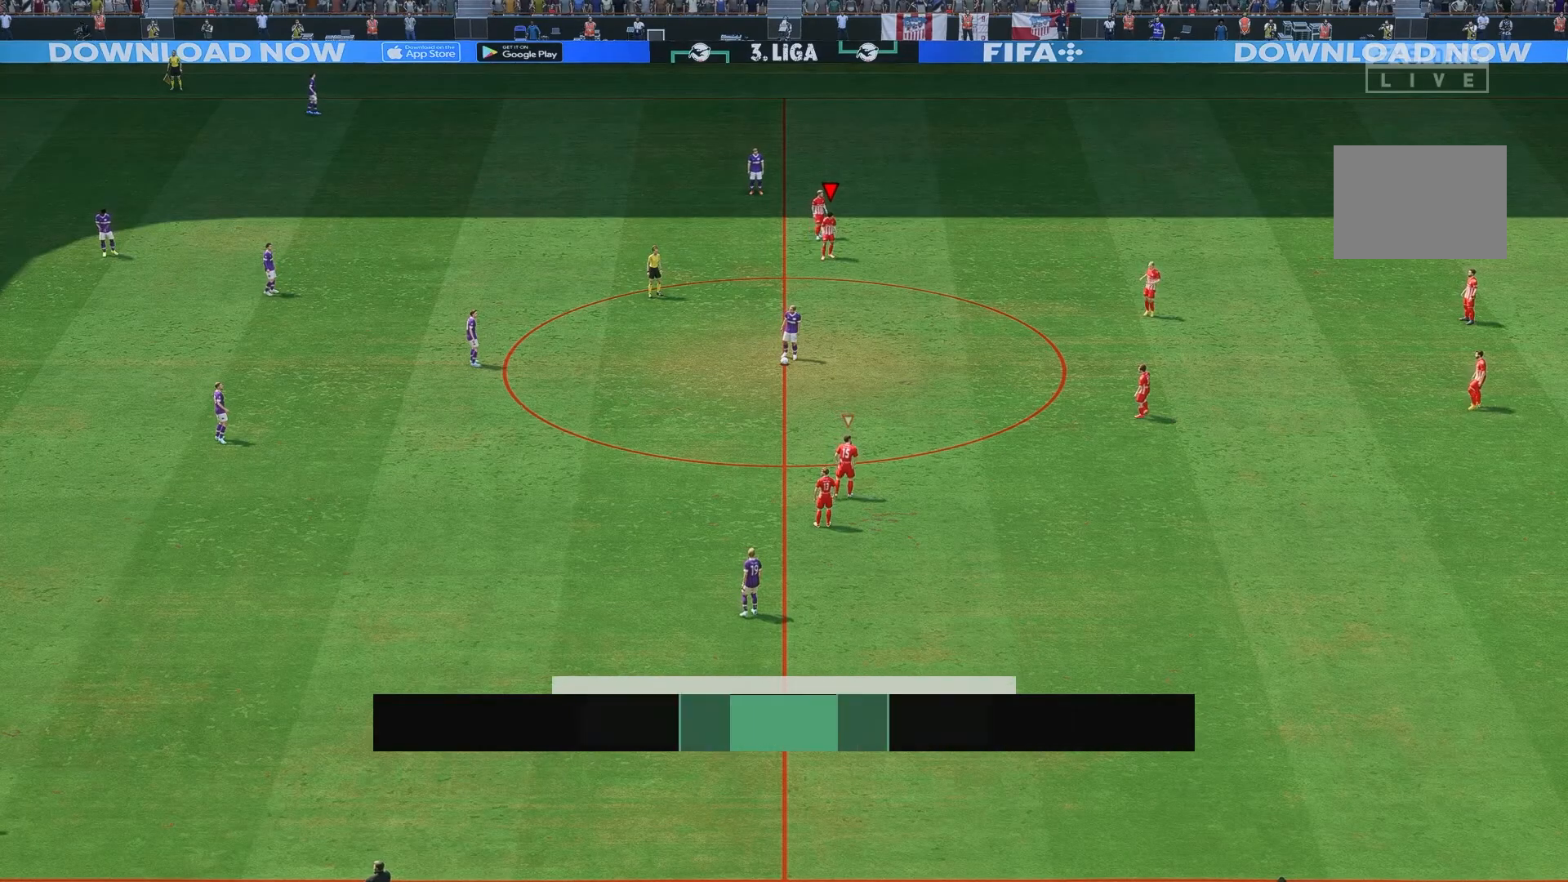
{"buttons": ["DPAD_LEFT"], "left_stick": "center", "right_stick": "center", "events": [[83, "DPAD_LEFT", "down"], [200, "DPAD_LEFT", "up"], [300, "DPAD_LEFT", "down"], [383, "DPAD_LEFT", "up"], [483, "DPAD_LEFT", "down"]]}
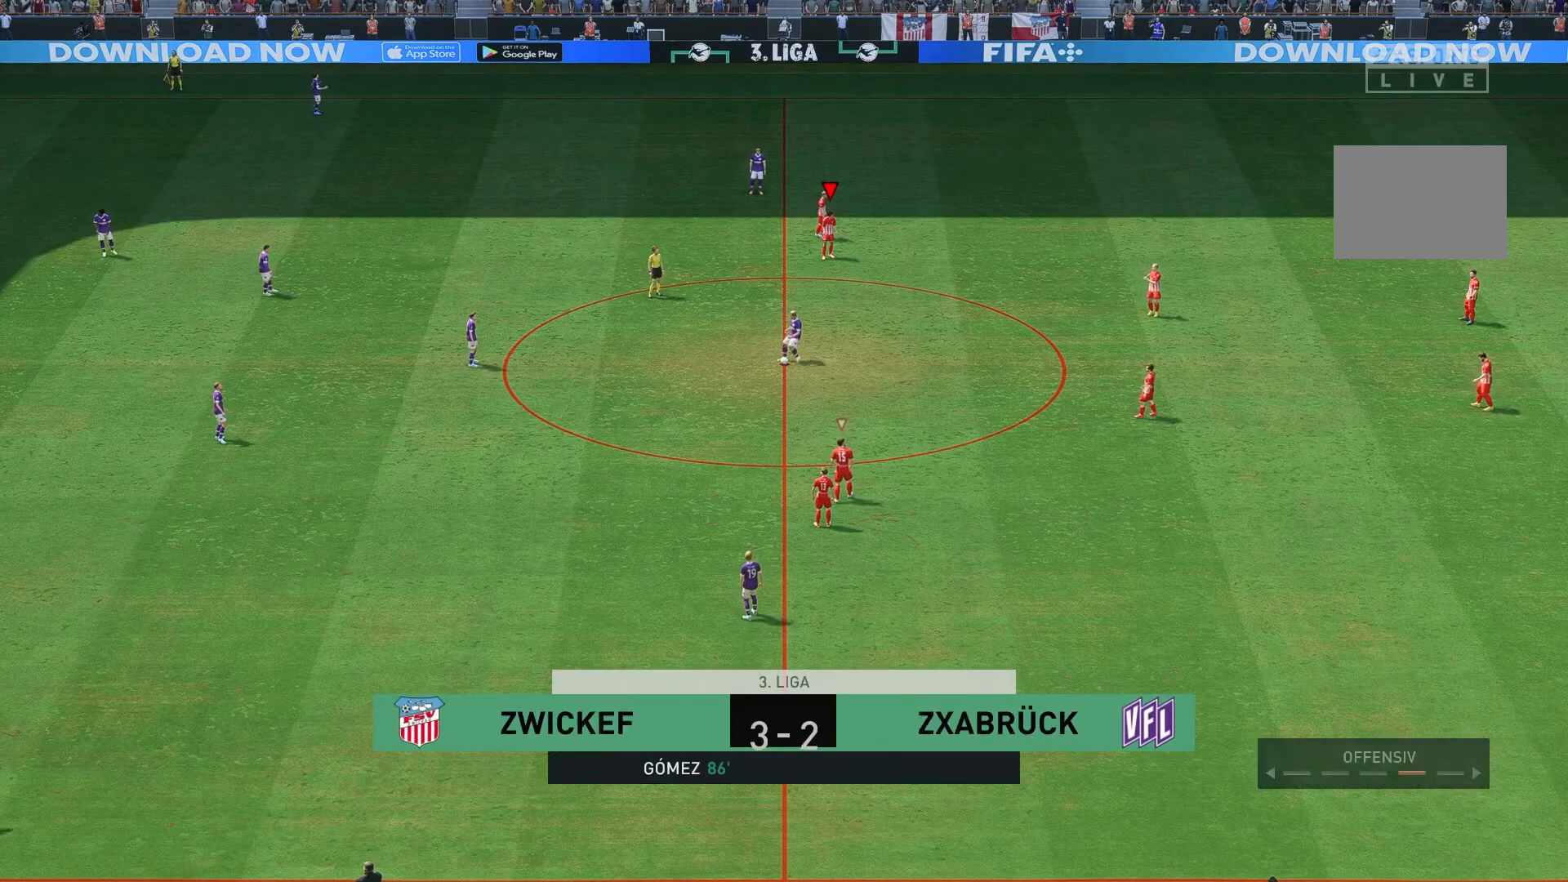
{"buttons": [], "left_stick": "center", "right_stick": "center", "events": [[50, "DPAD_LEFT", "up"], [150, "DPAD_LEFT", "down"], [267, "DPAD_LEFT", "up"], [350, "DPAD_LEFT", "down"], [450, "DPAD_LEFT", "up"]]}
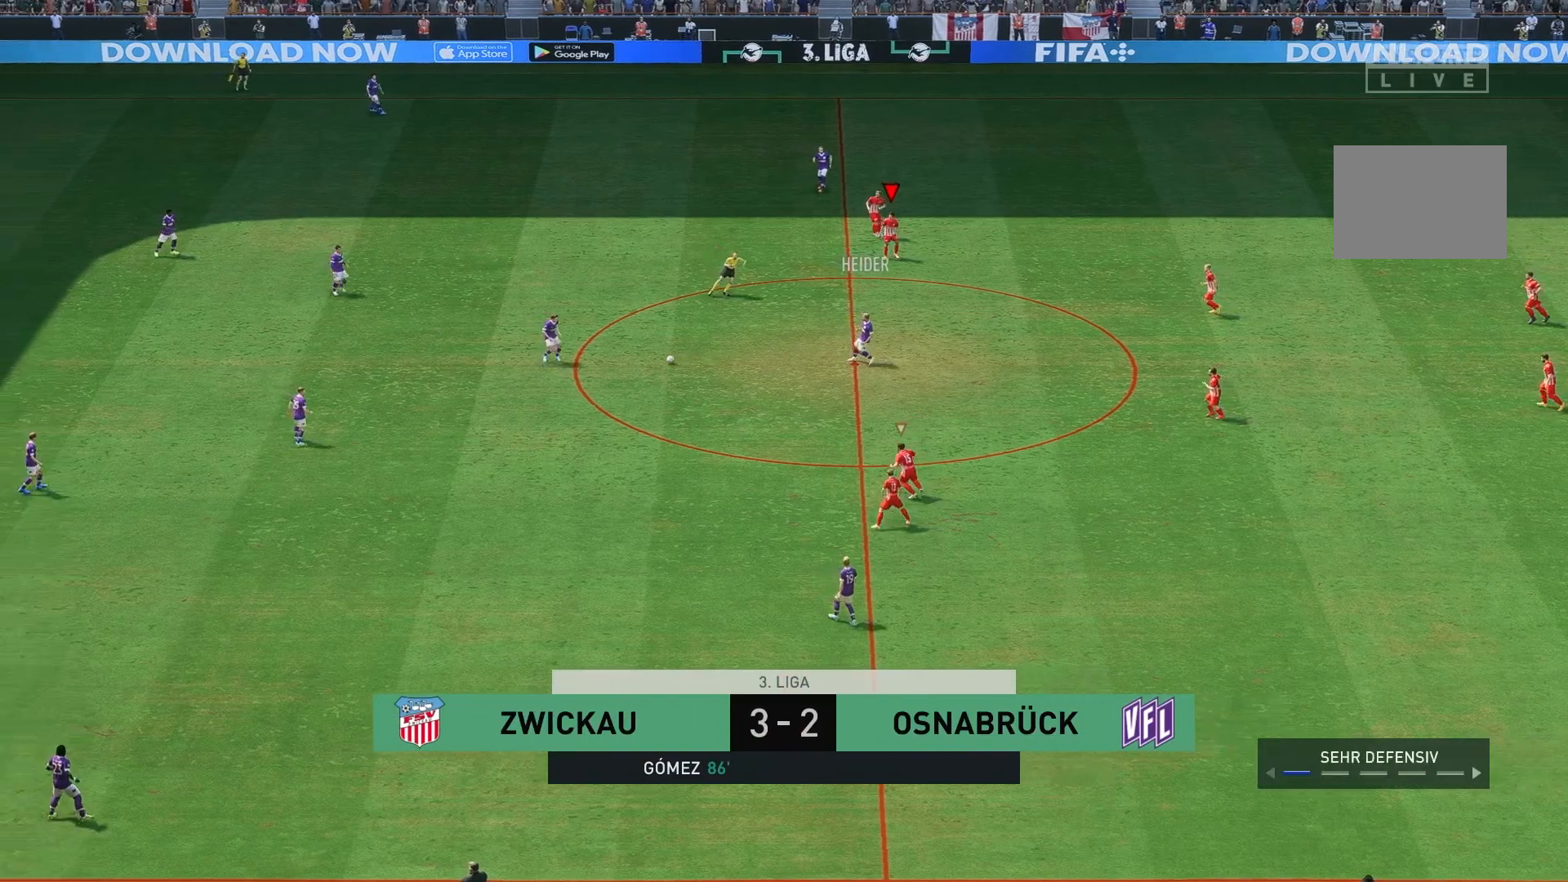
{"buttons": [], "left_stick": "center", "right_stick": "center", "events": [[17, "DPAD_LEFT", "down"], [117, "DPAD_LEFT", "up"]]}
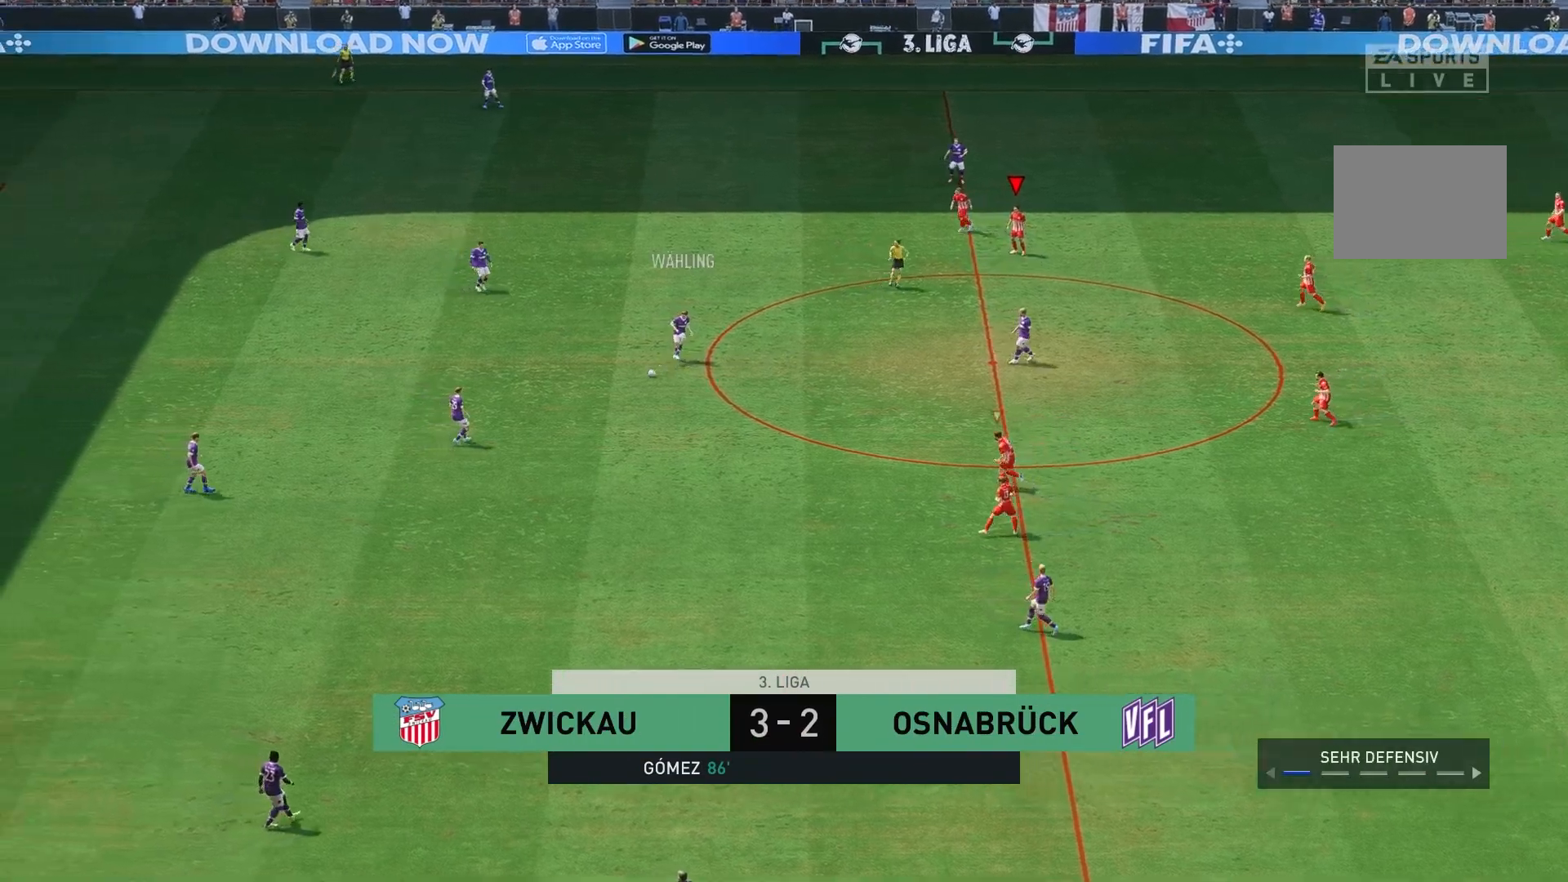
{"buttons": [], "left_stick": "left", "right_stick": "center", "events": [[117, "L1", "down"], [150, "left_stick", "left"], [333, "L1", "up"]]}
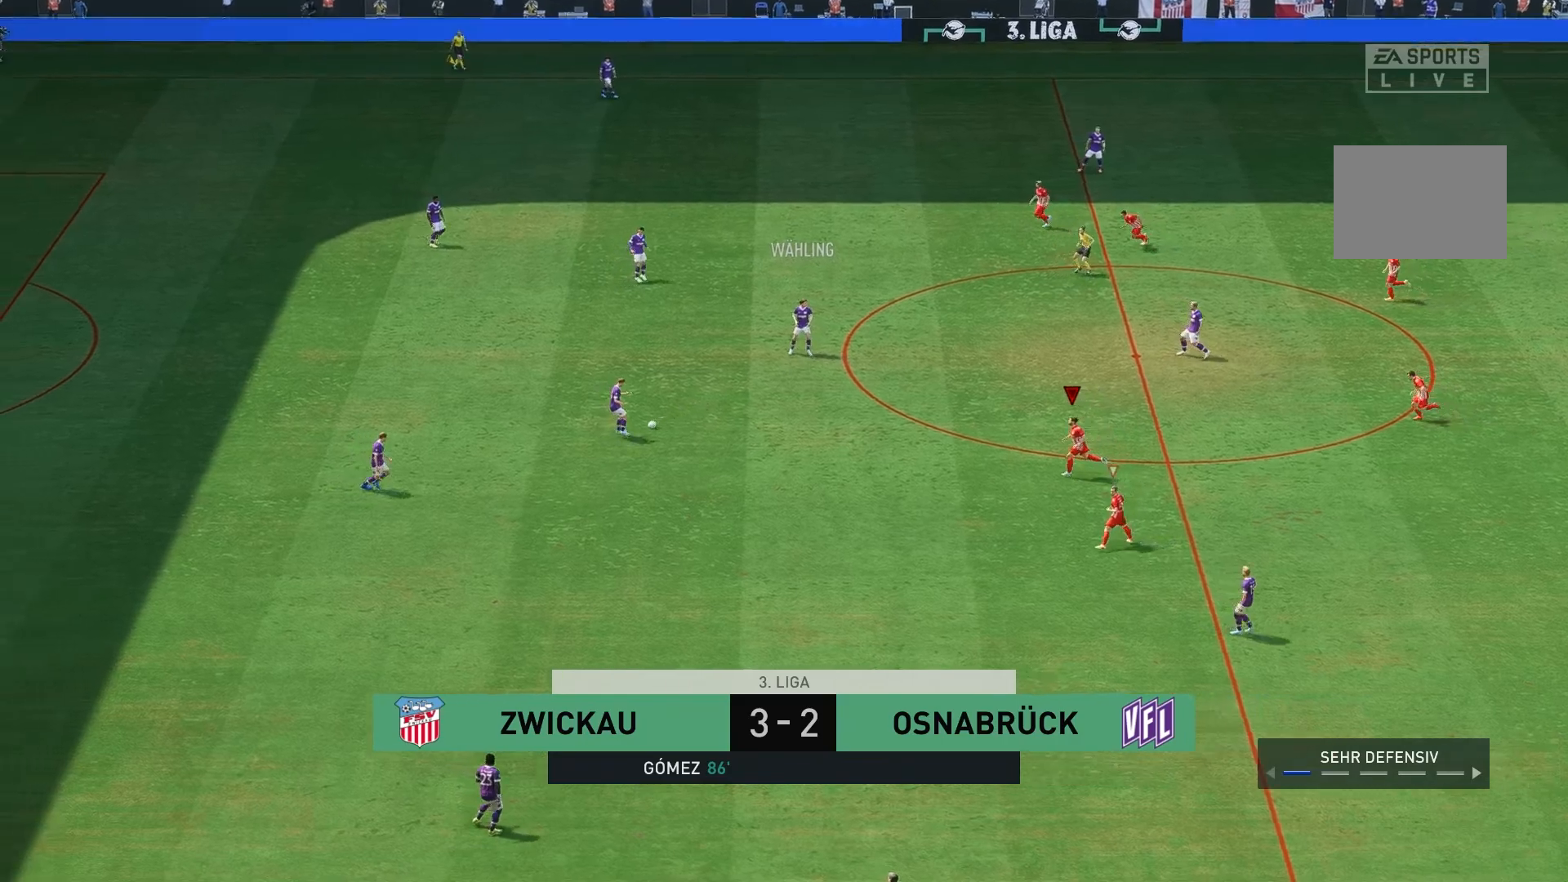
{"buttons": ["R2"], "left_stick": "up-left", "right_stick": "center", "events": [[117, "left_stick", "up-left"], [283, "R2", "down"]]}
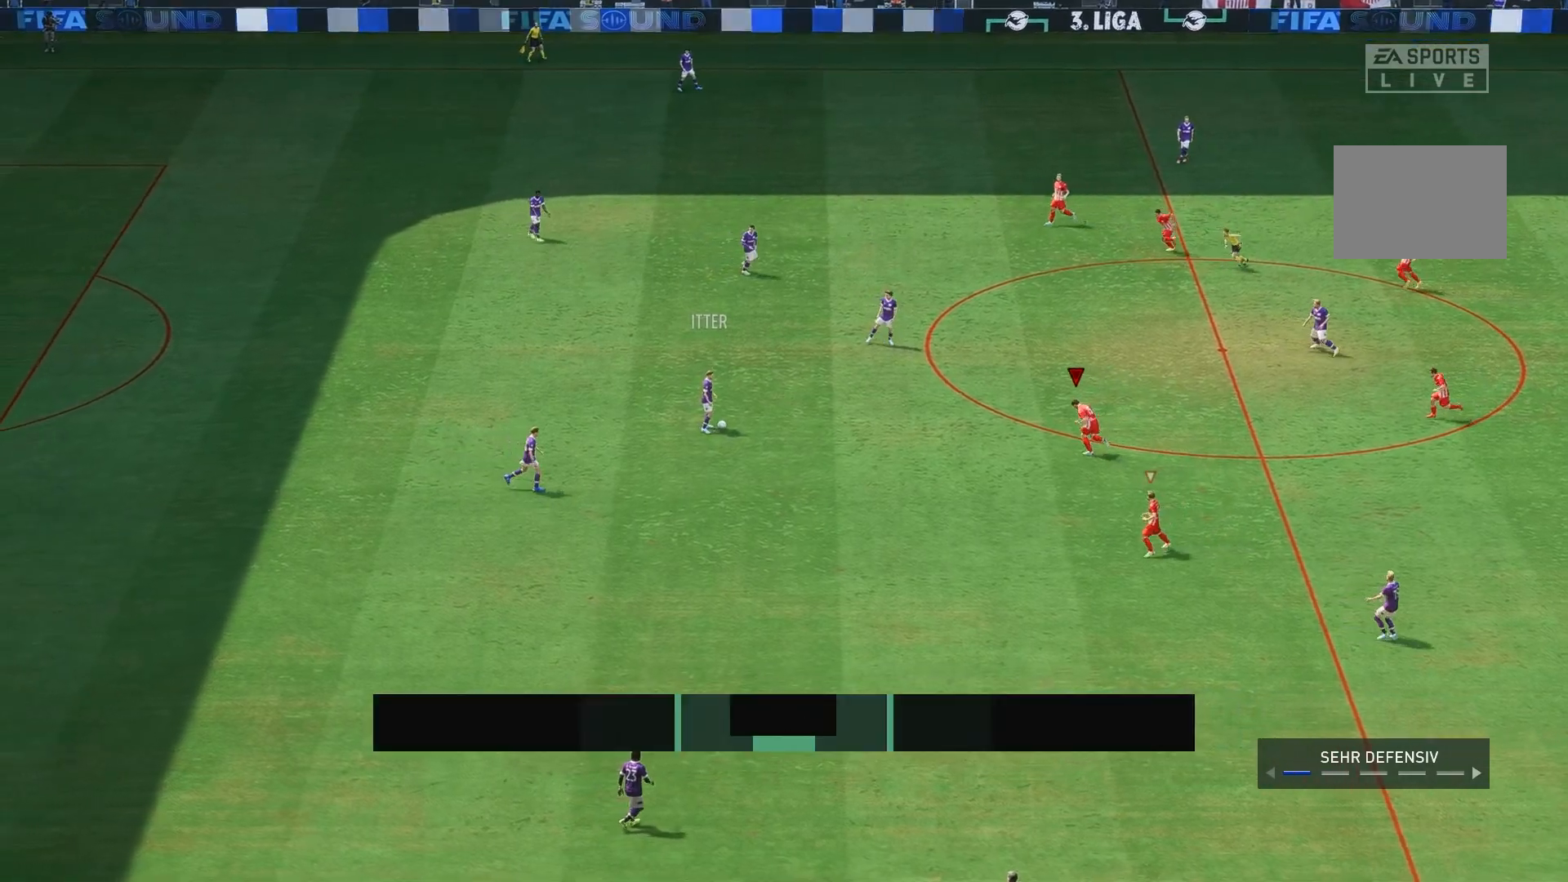
{"buttons": [], "left_stick": "up-left", "right_stick": "center", "events": [[200, "R2", "up"]]}
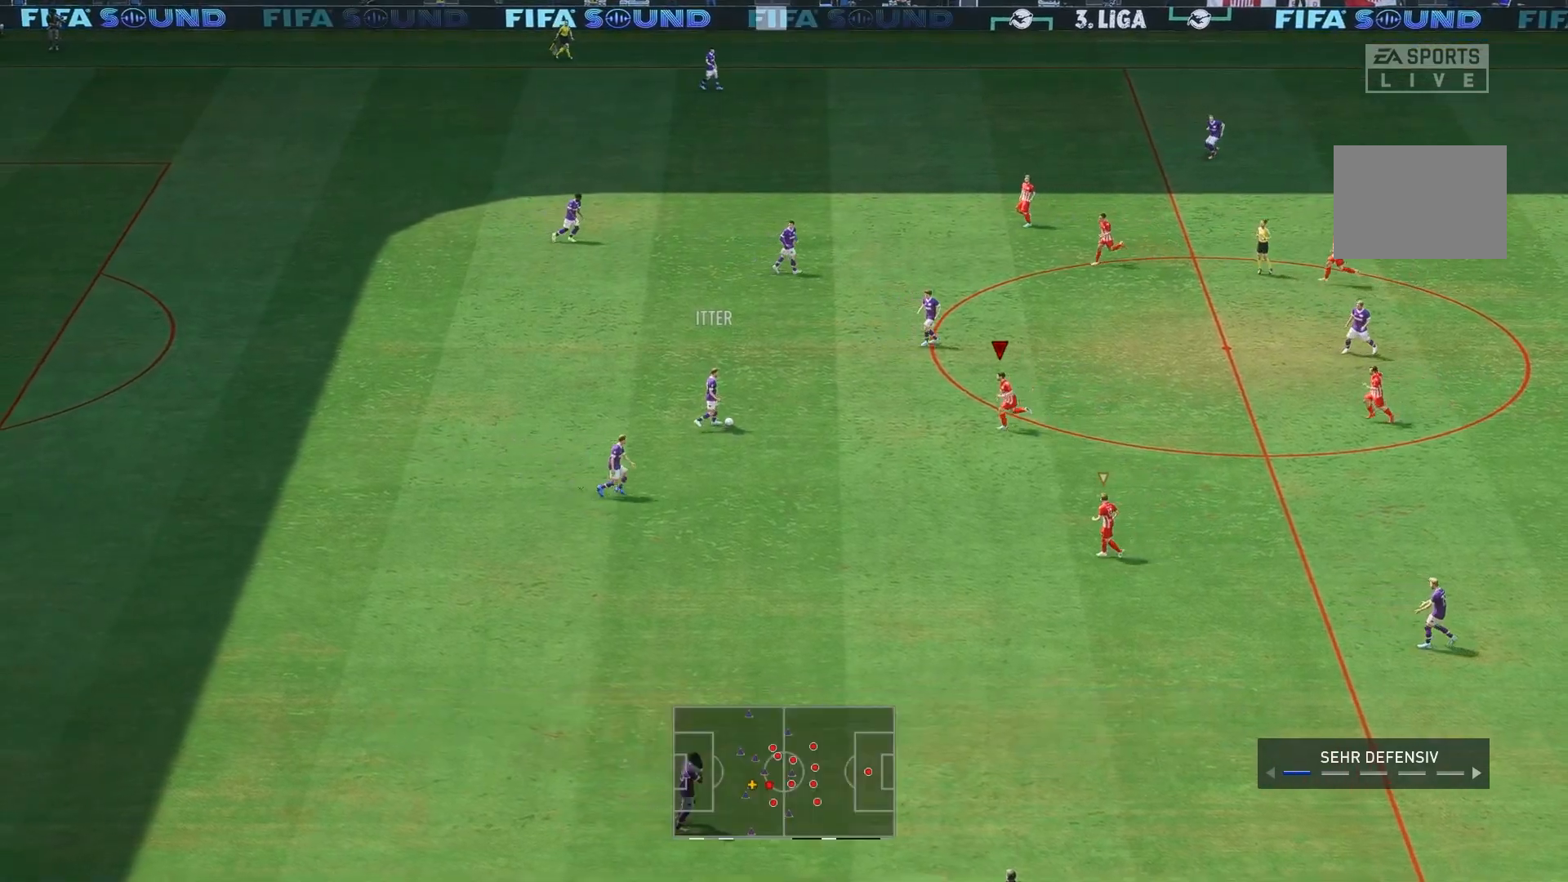
{"buttons": ["R2"], "left_stick": "left", "right_stick": "center", "events": [[133, "left_stick", "down-left"], [367, "R2", "down"], [467, "left_stick", "left"]]}
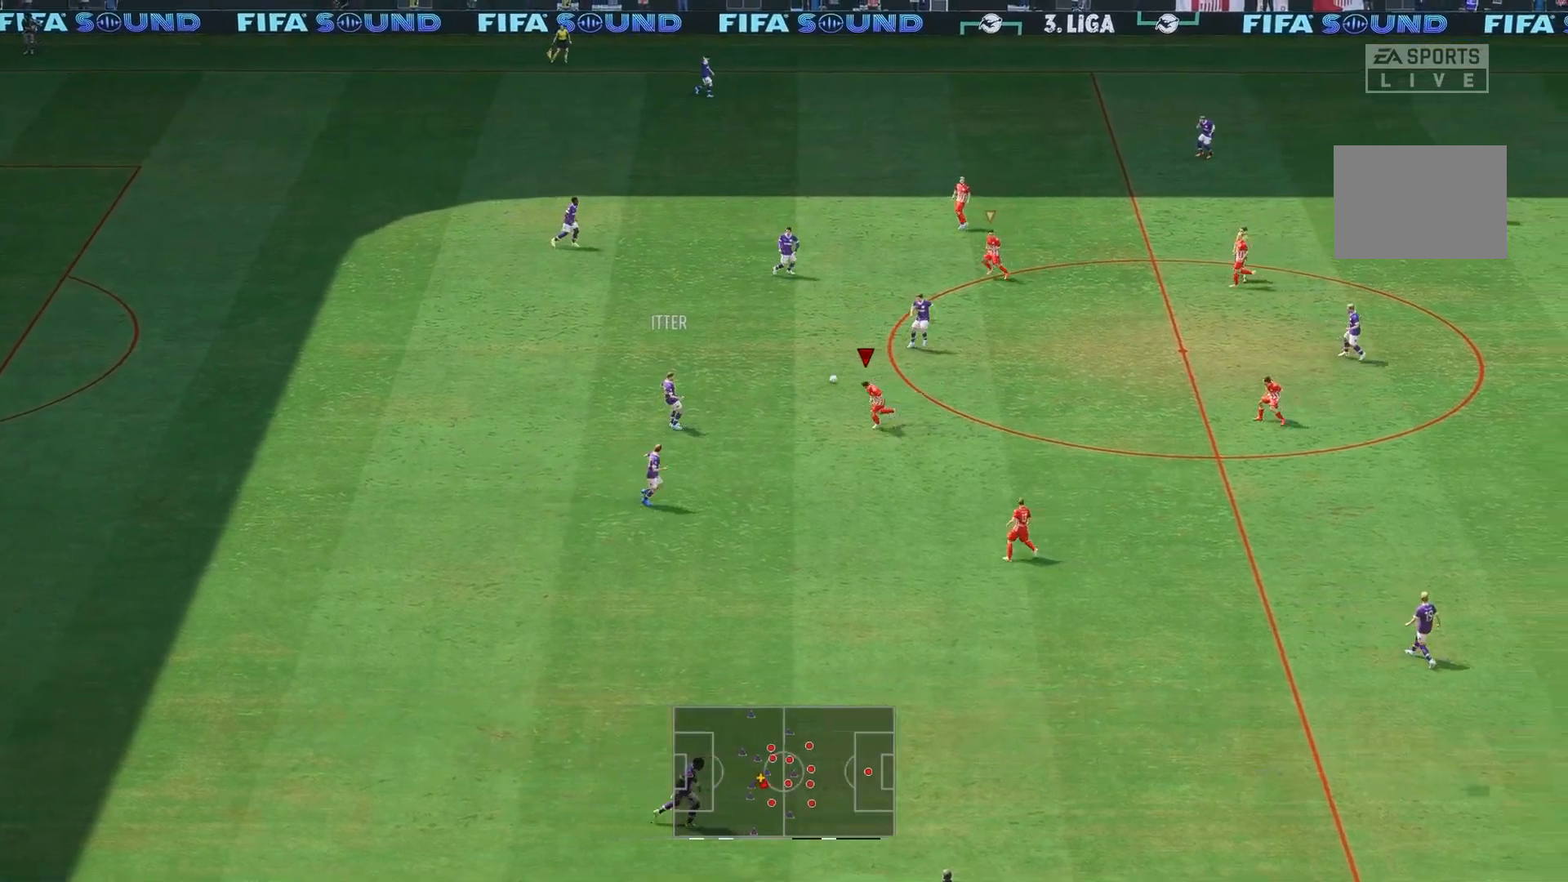
{"buttons": ["R2"], "left_stick": "down-left", "right_stick": "center", "events": [[167, "L1", "down"], [183, "R2", "up"], [267, "left_stick", "down-left"], [333, "L1", "up"], [483, "R2", "down"]]}
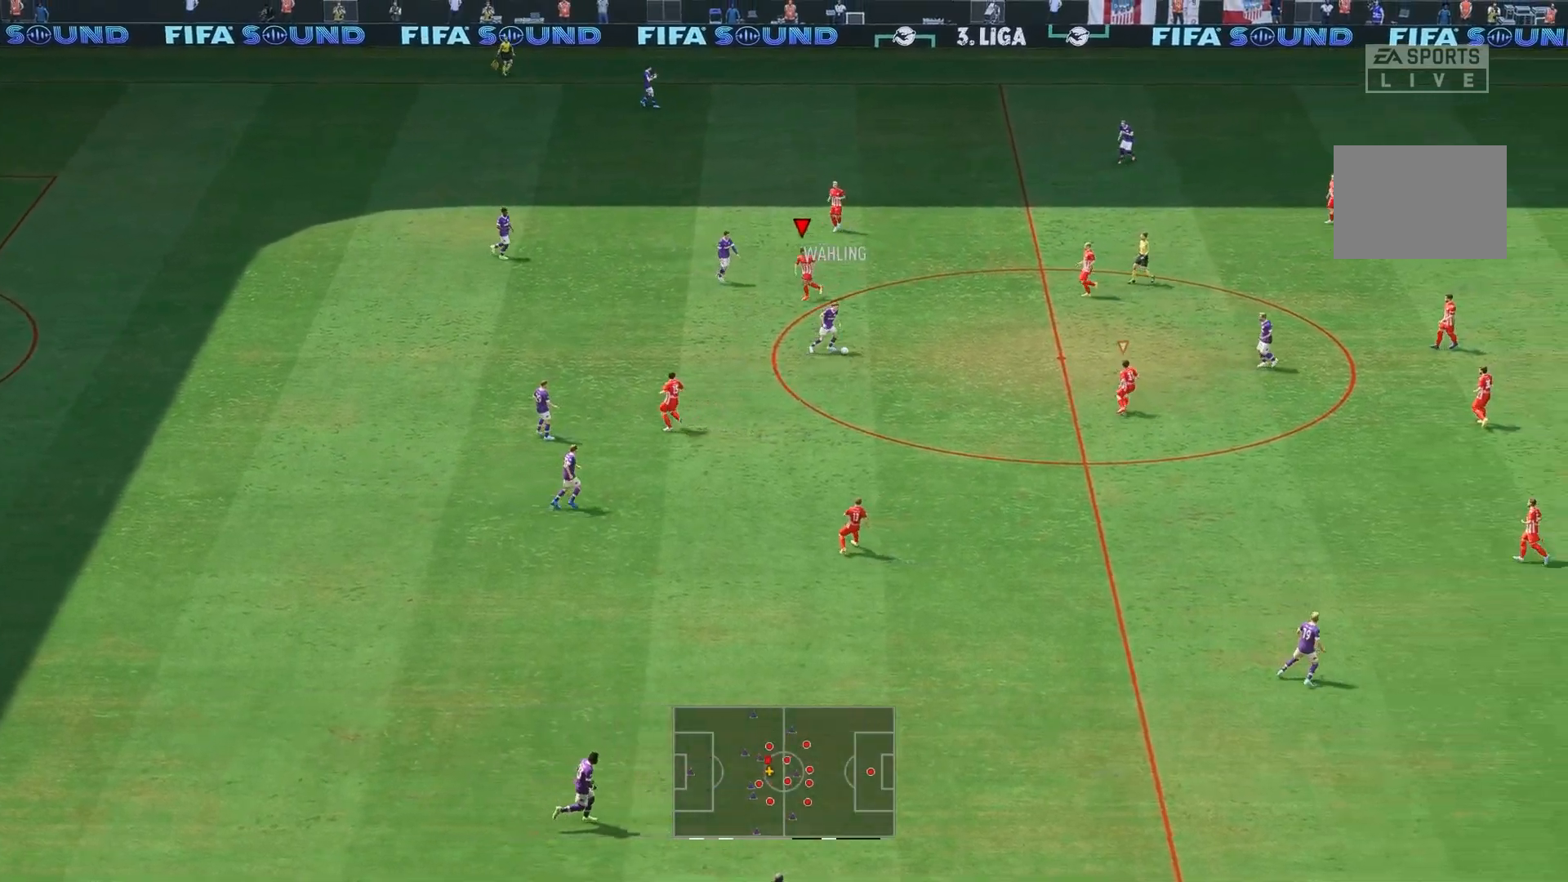
{"buttons": [], "left_stick": "down", "right_stick": "center", "events": [[100, "left_stick", "down"], [233, "L1", "down"], [350, "R2", "up"], [367, "L1", "up"]]}
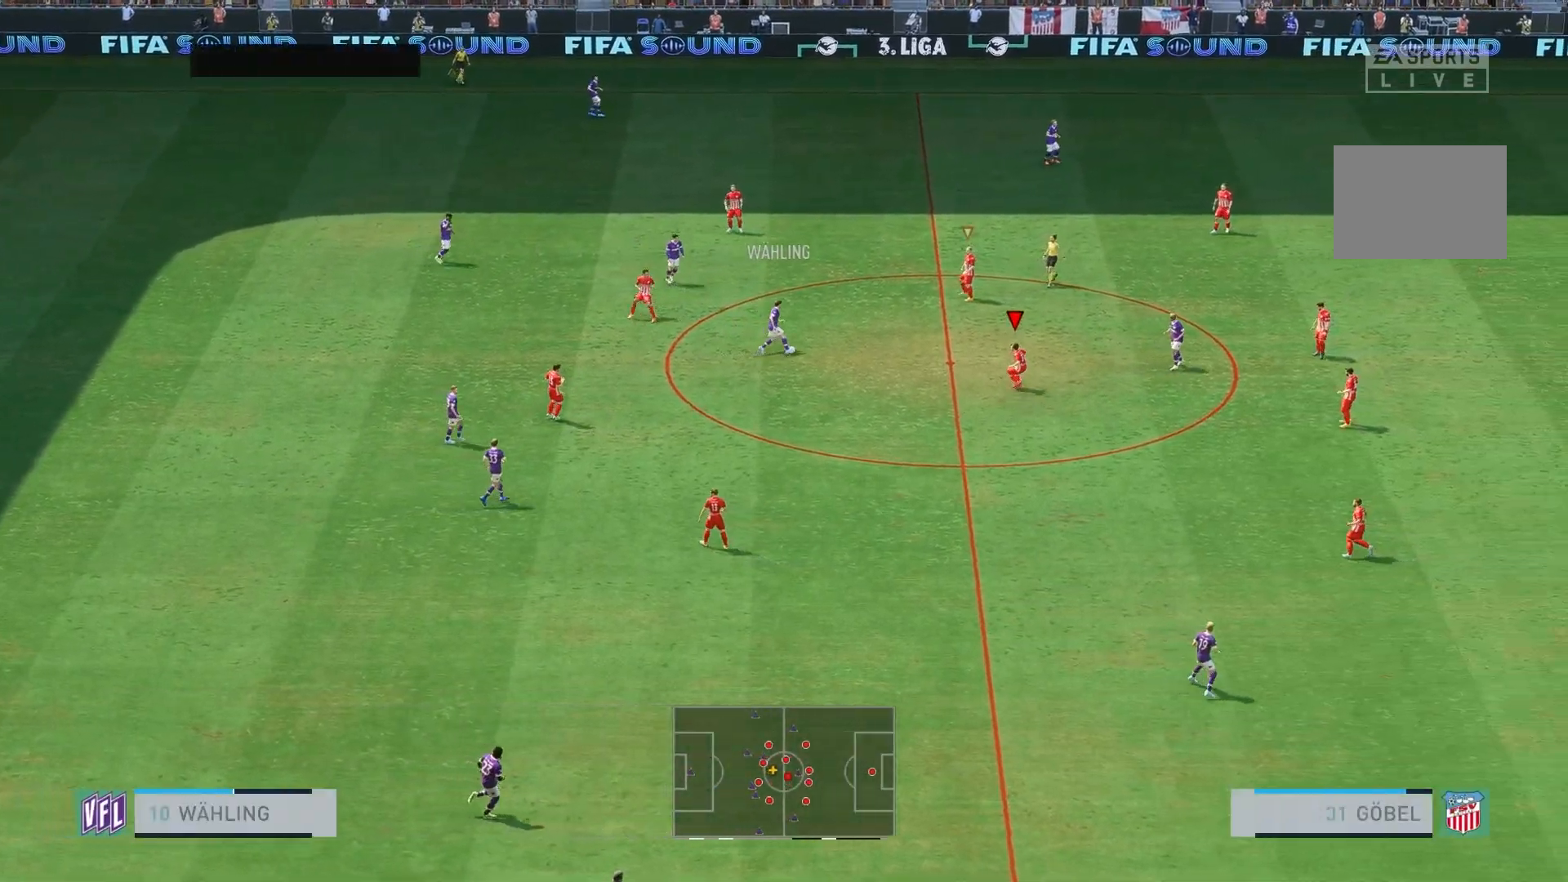
{"buttons": ["L1", "R2"], "left_stick": "down", "right_stick": "center", "events": [[33, "R2", "down"], [367, "L1", "down"]]}
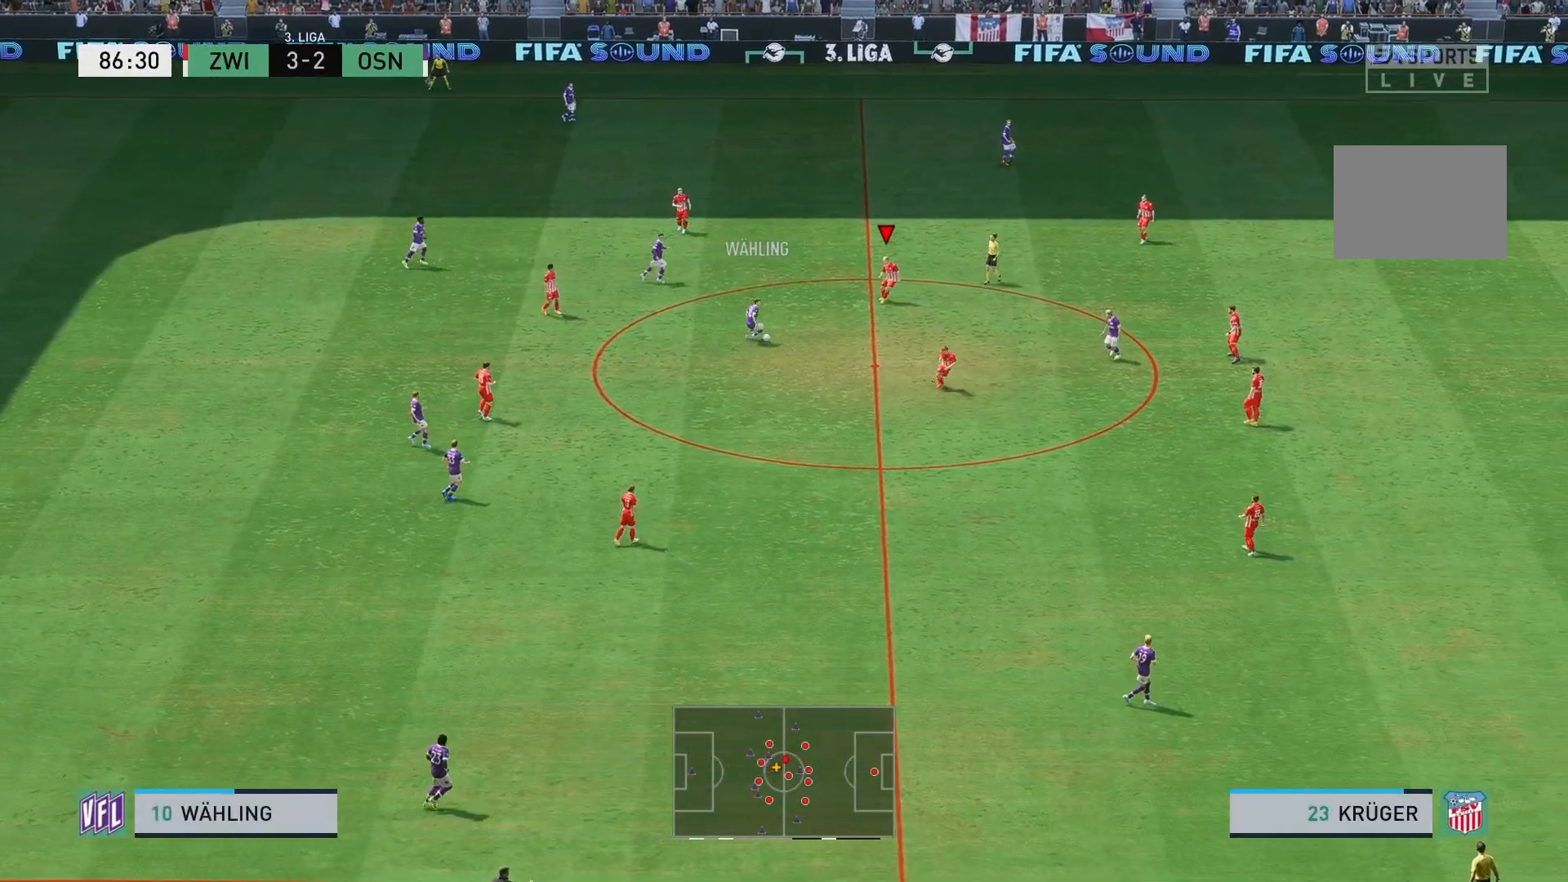
{"buttons": ["R2"], "left_stick": "down", "right_stick": "center", "events": [[17, "L1", "up"]]}
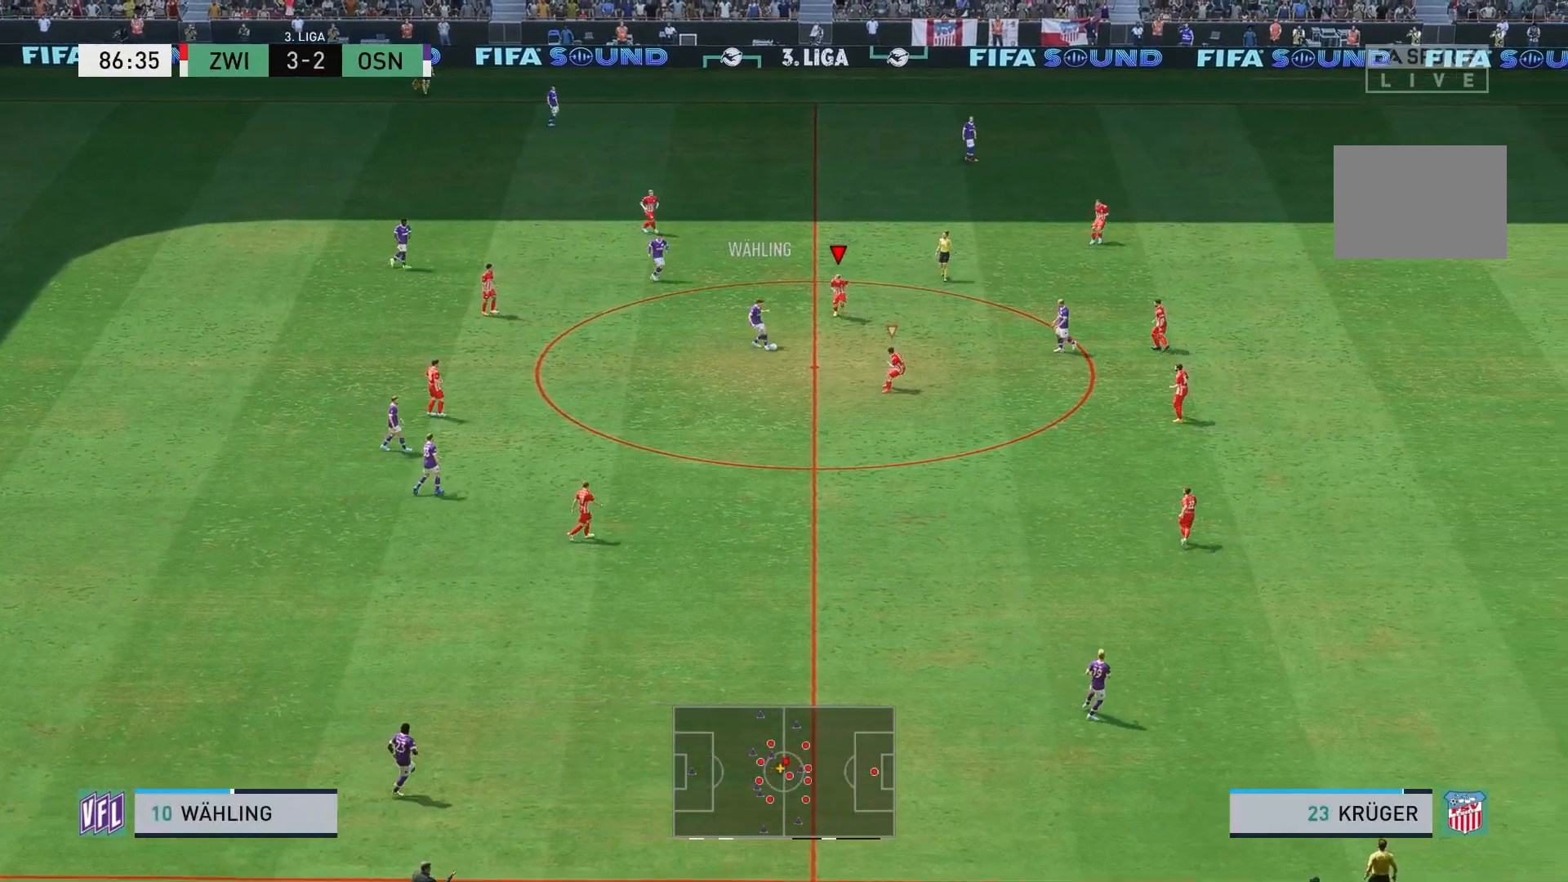
{"buttons": ["L1", "R2"], "left_stick": "down", "right_stick": "center", "events": [[483, "L1", "down"]]}
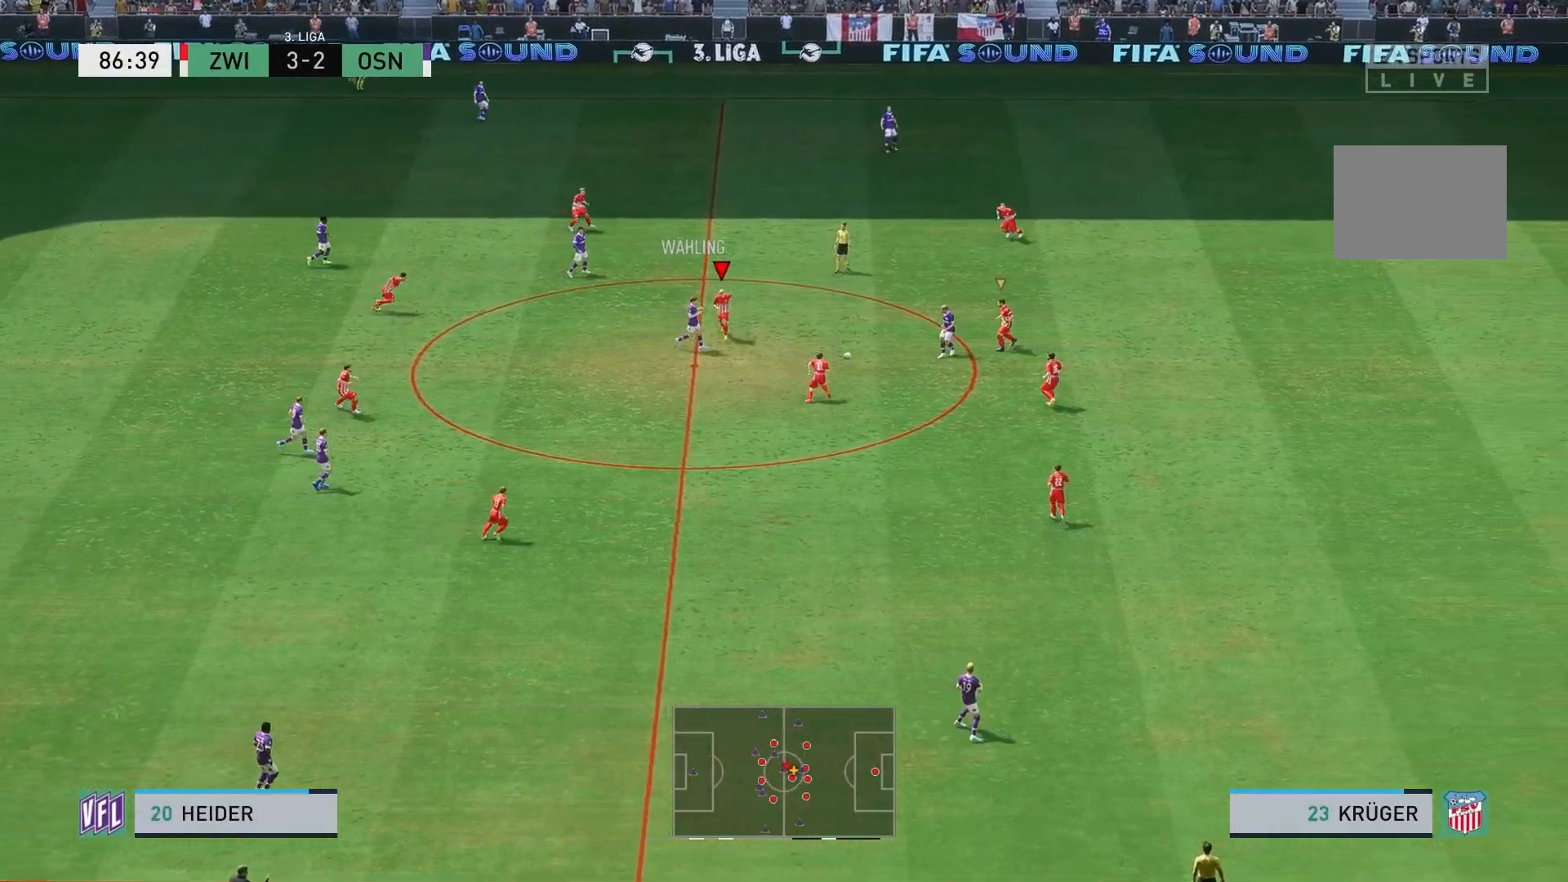
{"buttons": ["B", "L2", "R2"], "left_stick": "left", "right_stick": "center", "events": [[100, "L1", "up"], [117, "R2", "up"], [133, "left_stick", "left"], [250, "L2", "down"], [300, "R2", "down"], [383, "B", "down"]]}
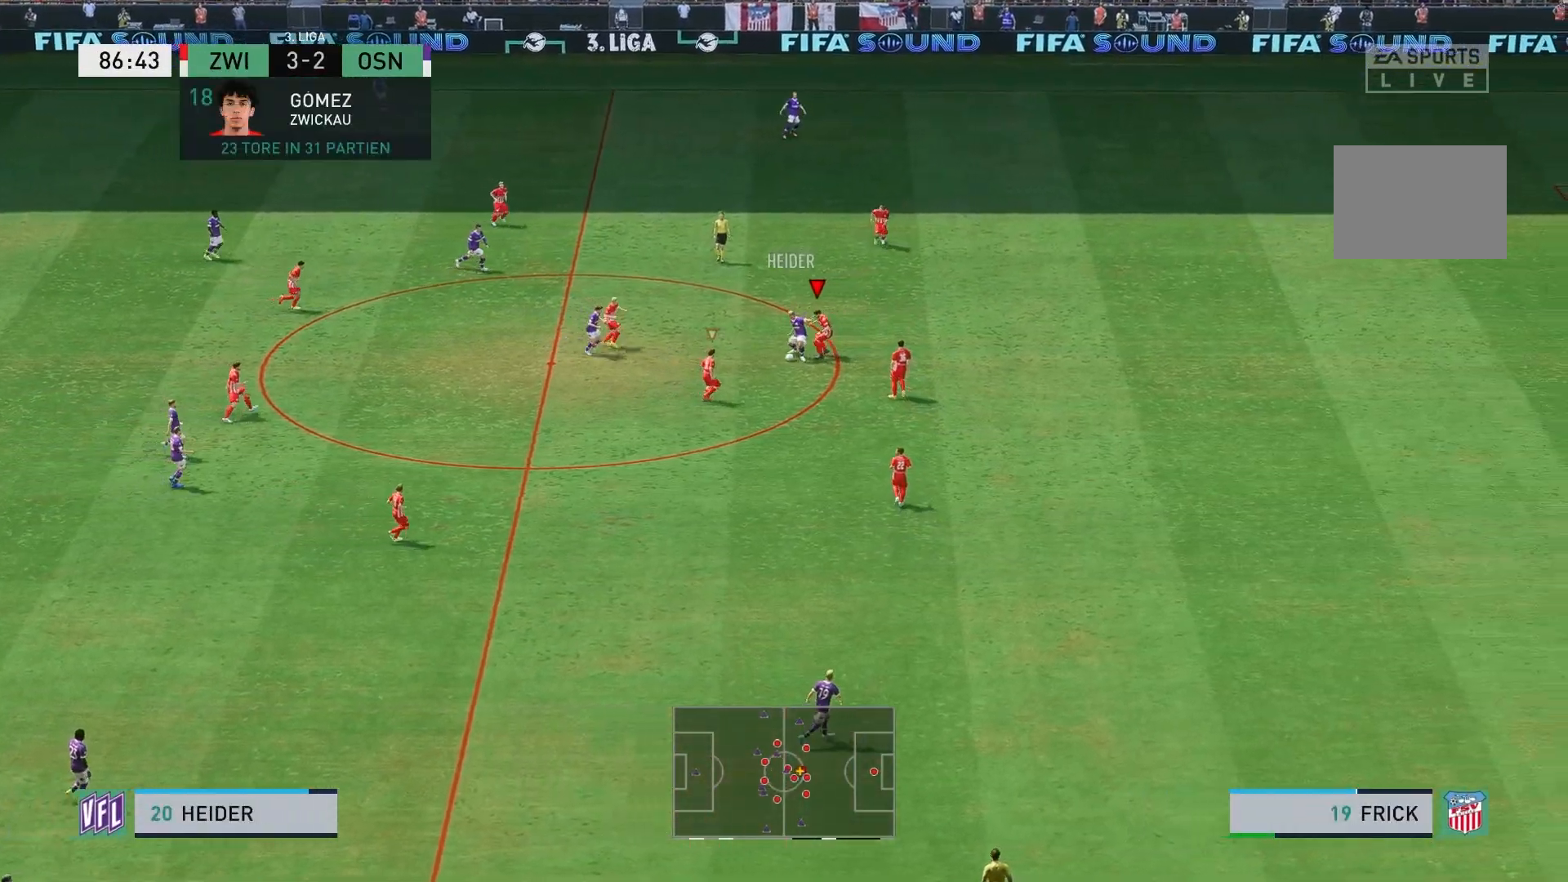
{"buttons": ["B", "L2", "R2"], "left_stick": "left", "right_stick": "center", "events": []}
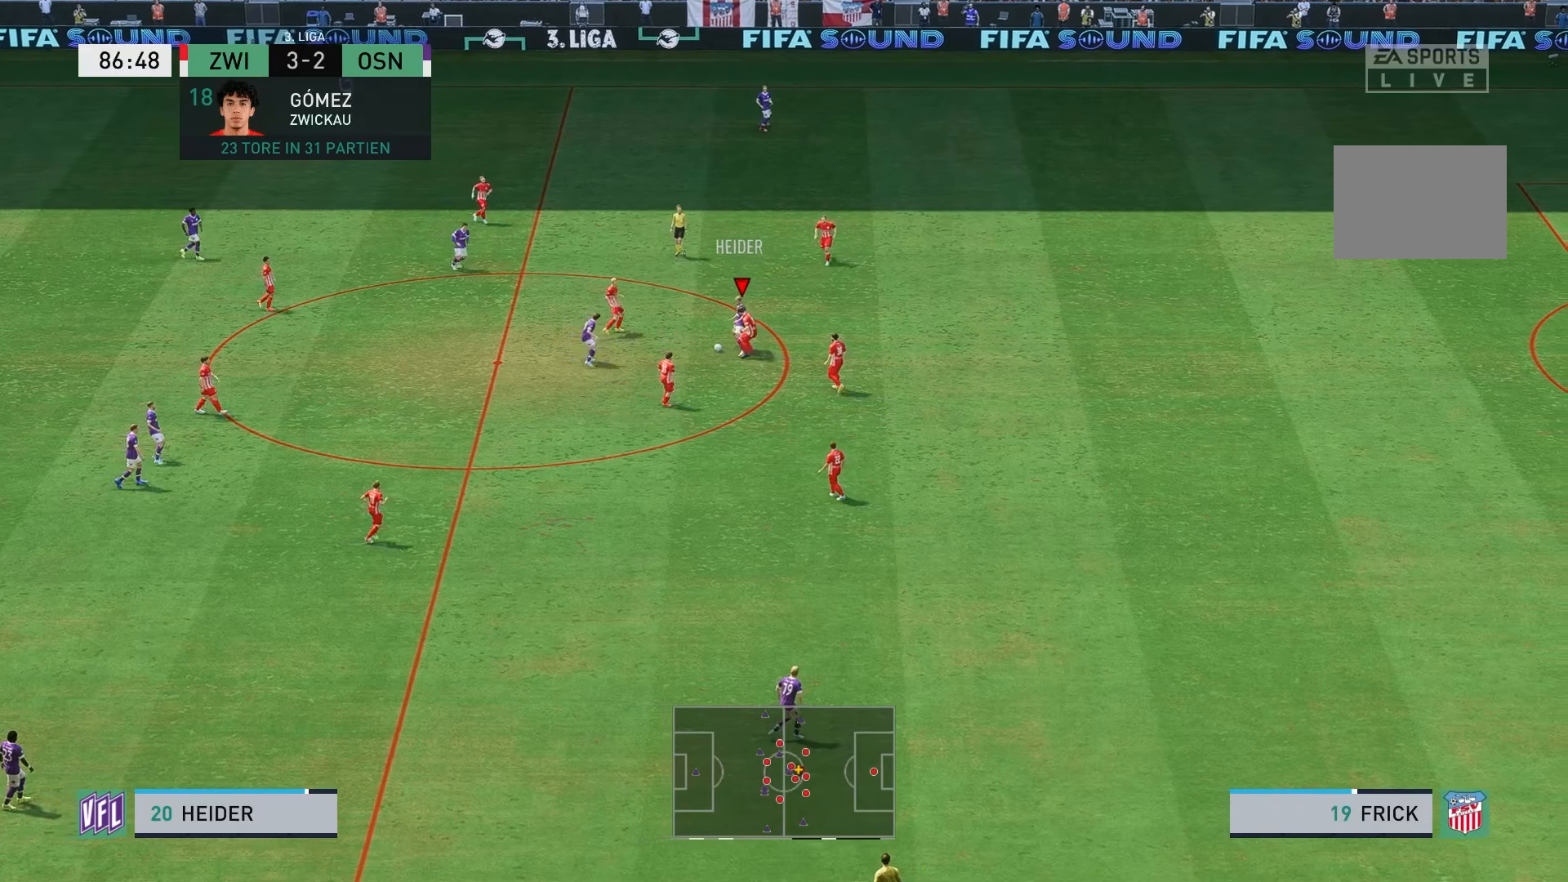
{"buttons": ["L2", "R2"], "left_stick": "up-left", "right_stick": "center", "events": [[17, "B", "up"], [100, "left_stick", "up"], [383, "left_stick", "up-left"]]}
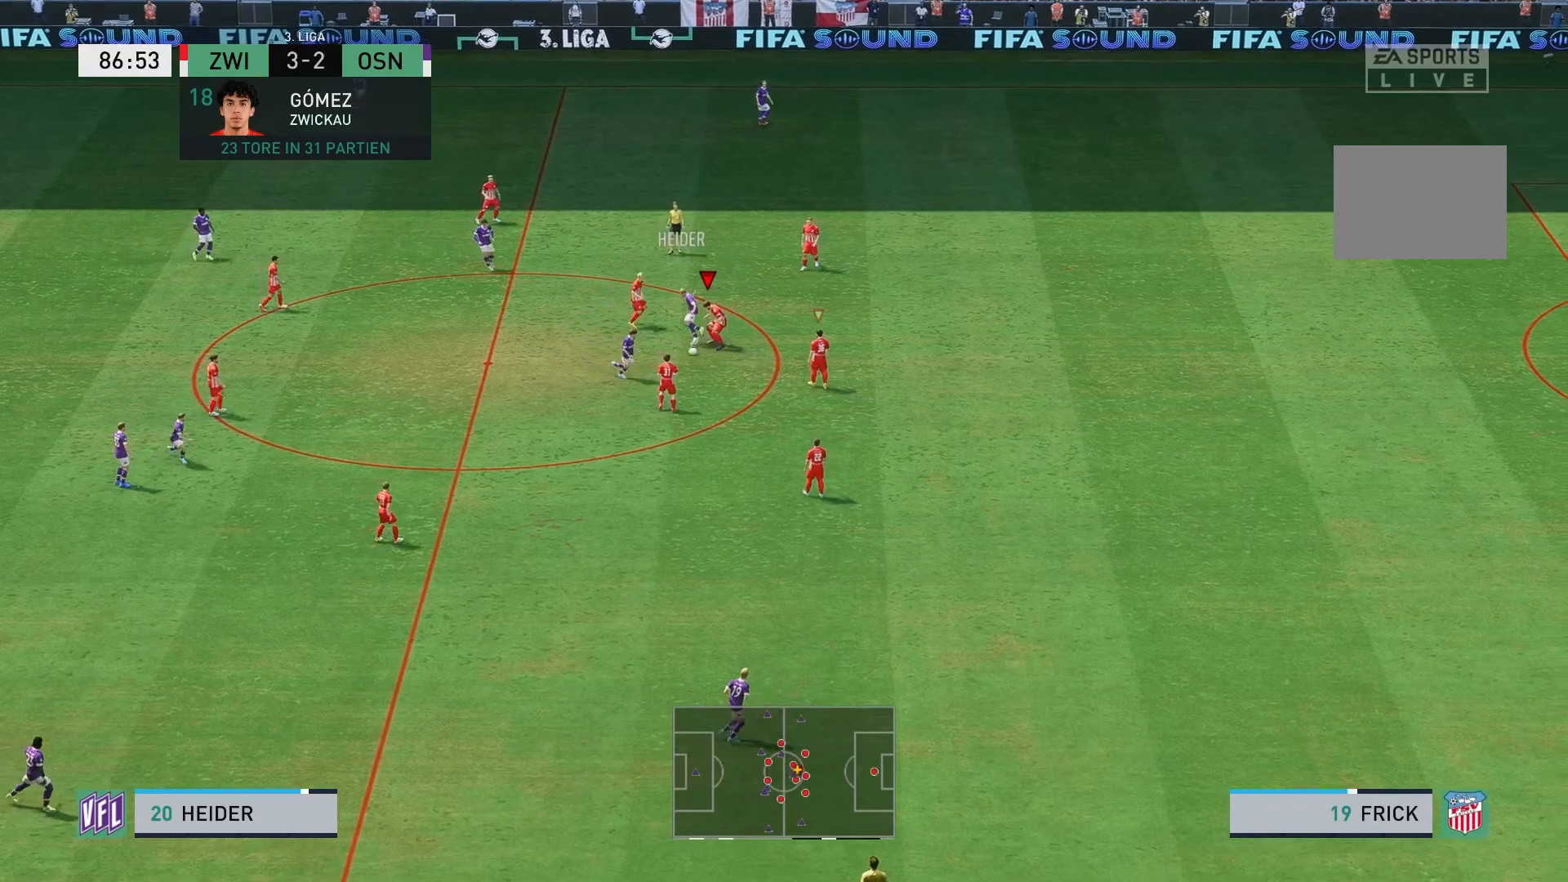
{"buttons": ["R2"], "left_stick": "down-right", "right_stick": "center", "events": [[50, "left_stick", "left"], [367, "left_stick", "down"], [433, "left_stick", "down-right"], [500, "L2", "up"]]}
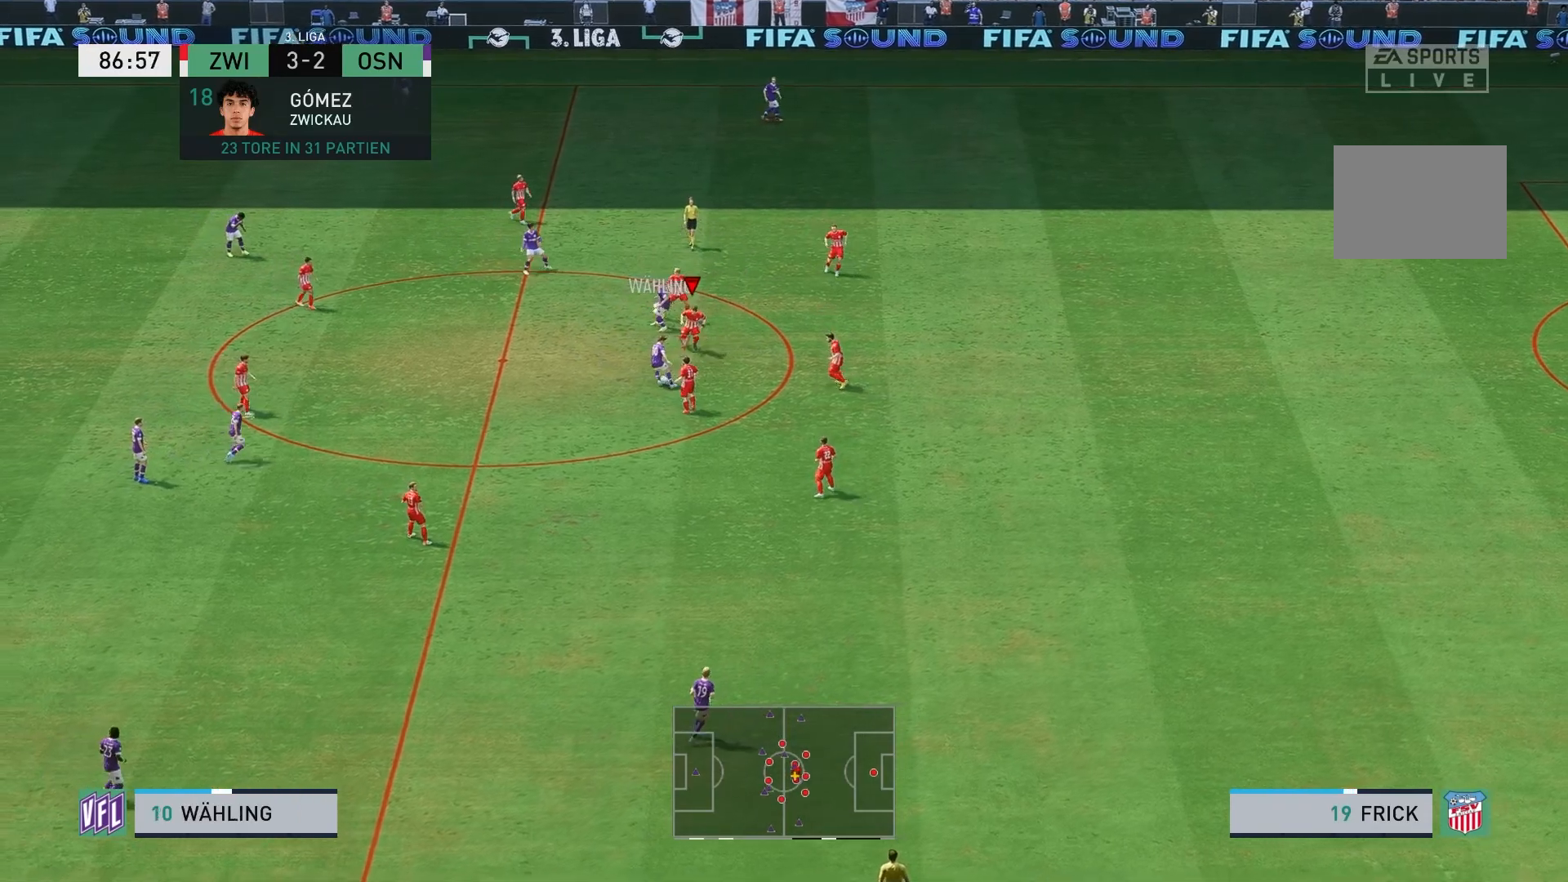
{"buttons": ["R2"], "left_stick": "up", "right_stick": "center", "events": [[133, "L1", "down"], [167, "left_stick", "up-right"], [300, "L1", "up"], [433, "left_stick", "up"]]}
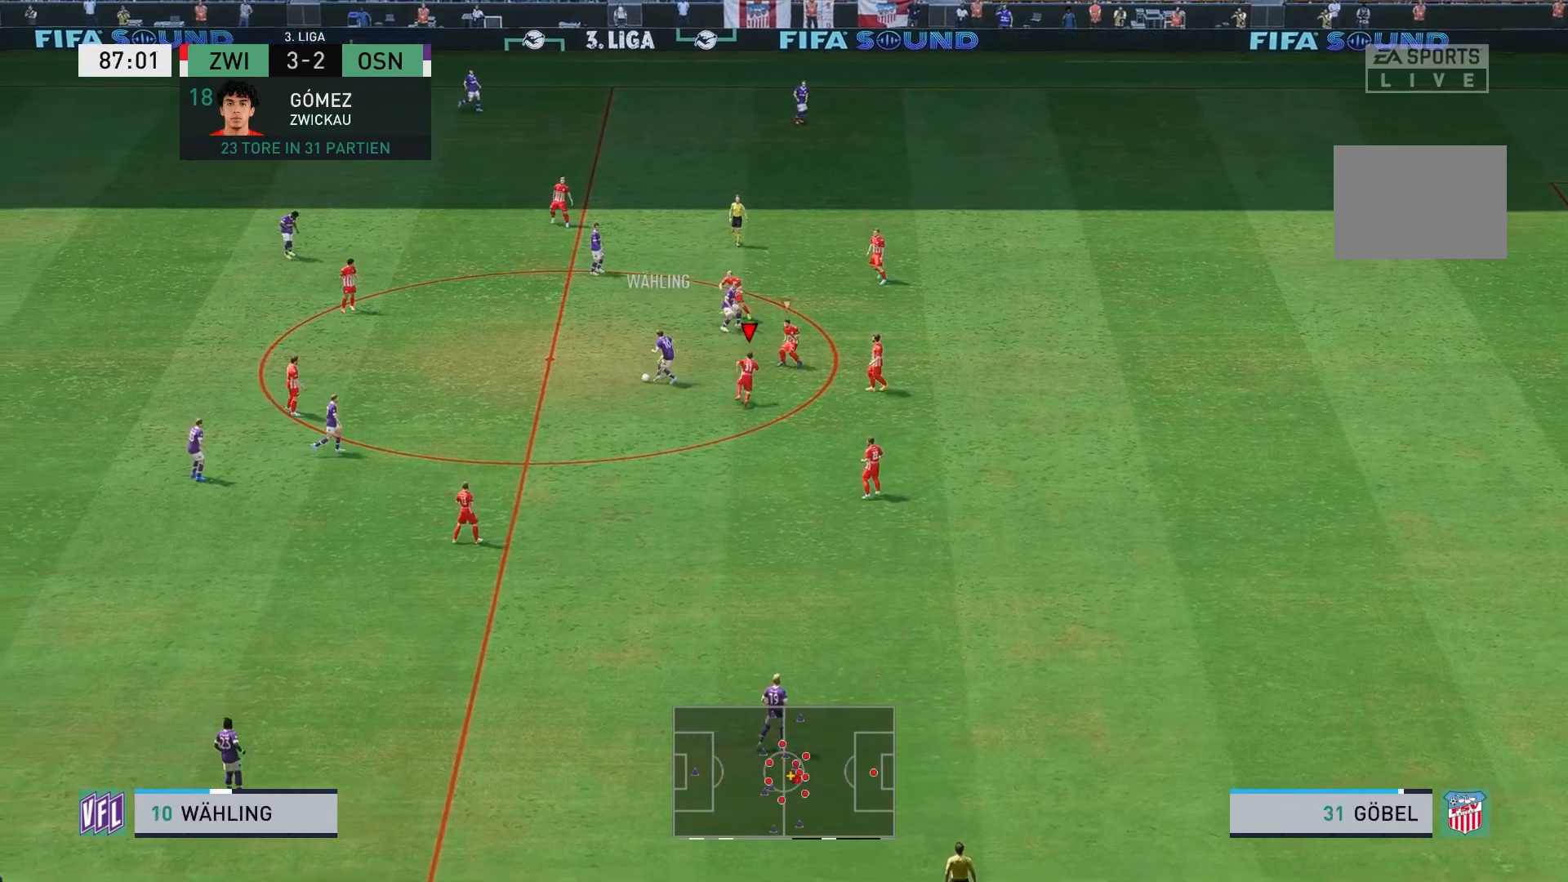
{"buttons": [], "left_stick": "up-left", "right_stick": "center", "events": [[67, "left_stick", "up-left"], [150, "R2", "up"], [167, "L1", "down"], [300, "L1", "up"]]}
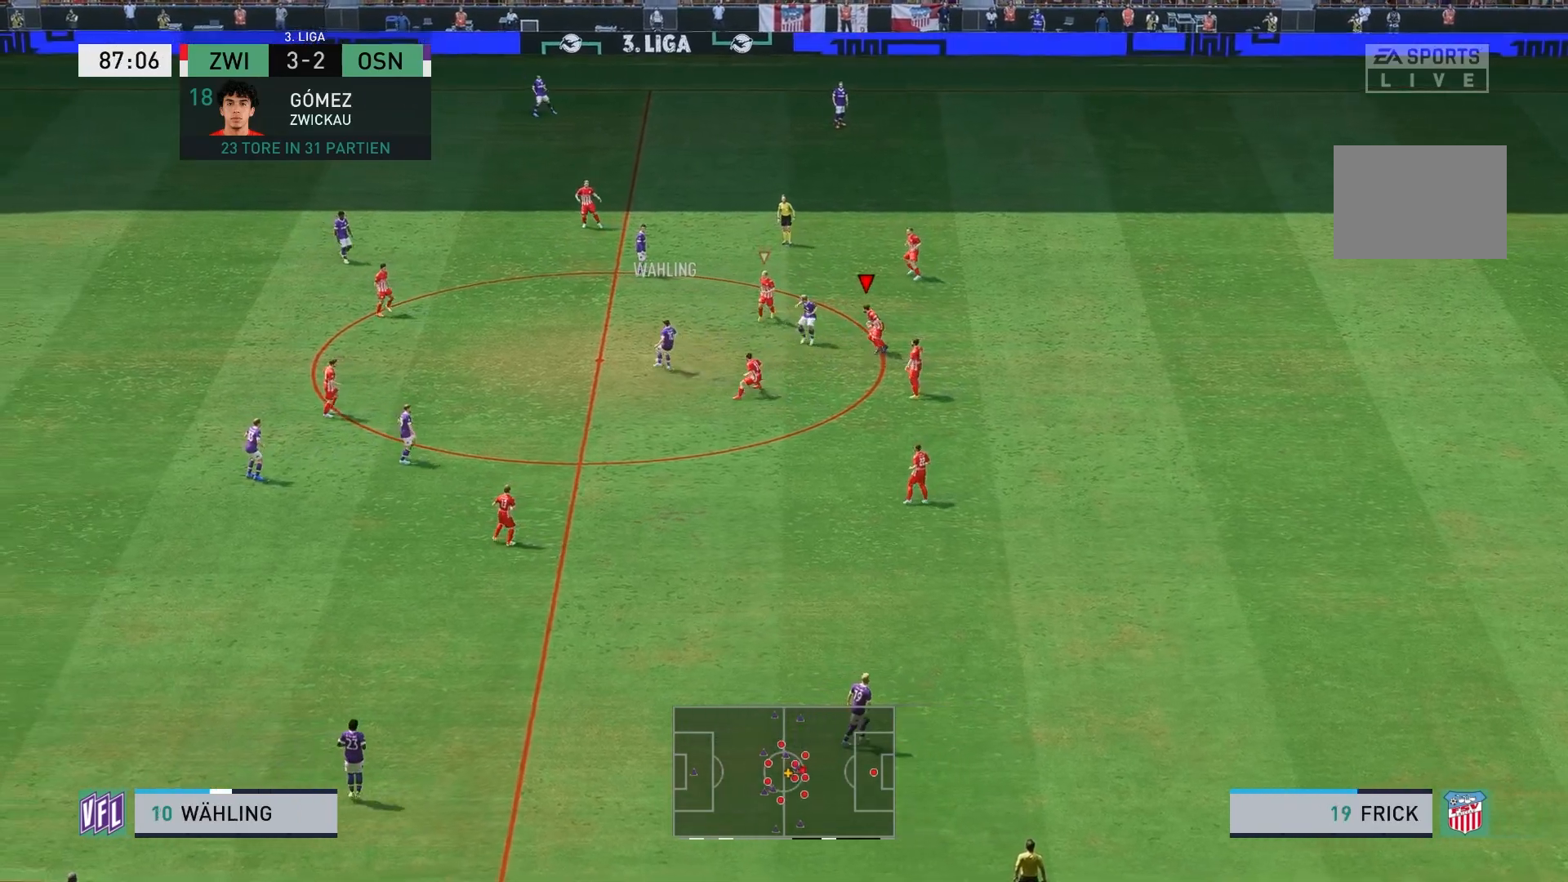
{"buttons": ["R2"], "left_stick": "left", "right_stick": "center", "events": [[233, "left_stick", "up"], [333, "L1", "down"], [367, "R2", "down"], [383, "left_stick", "center"], [467, "L1", "up"], [483, "left_stick", "left"]]}
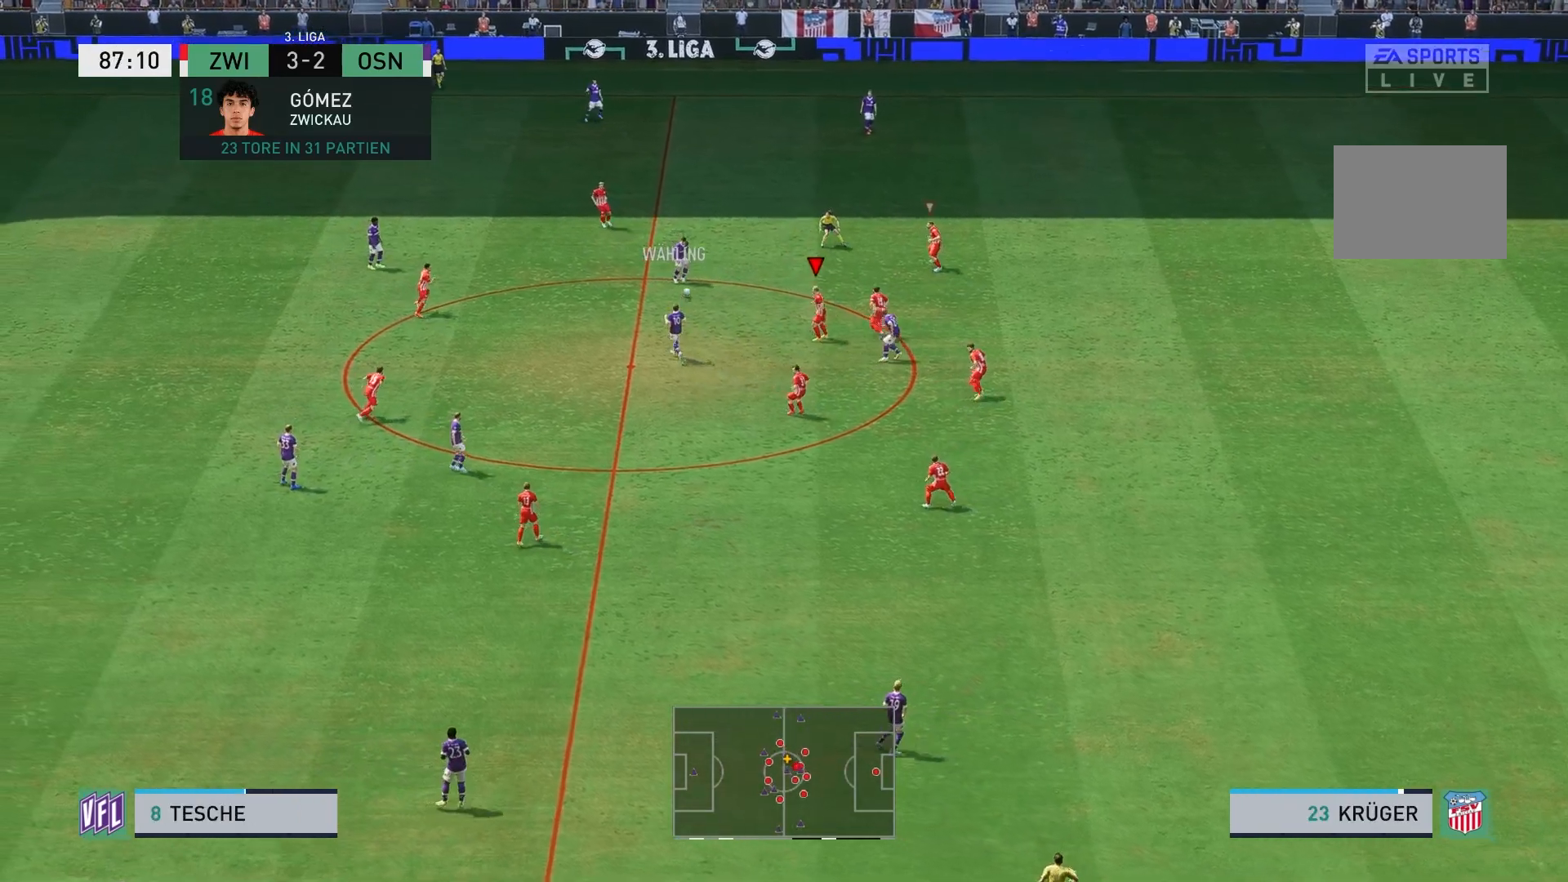
{"buttons": ["L2", "R2"], "left_stick": "up", "right_stick": "center", "events": [[100, "left_stick", "up-left"], [183, "L2", "down"], [267, "left_stick", "up"]]}
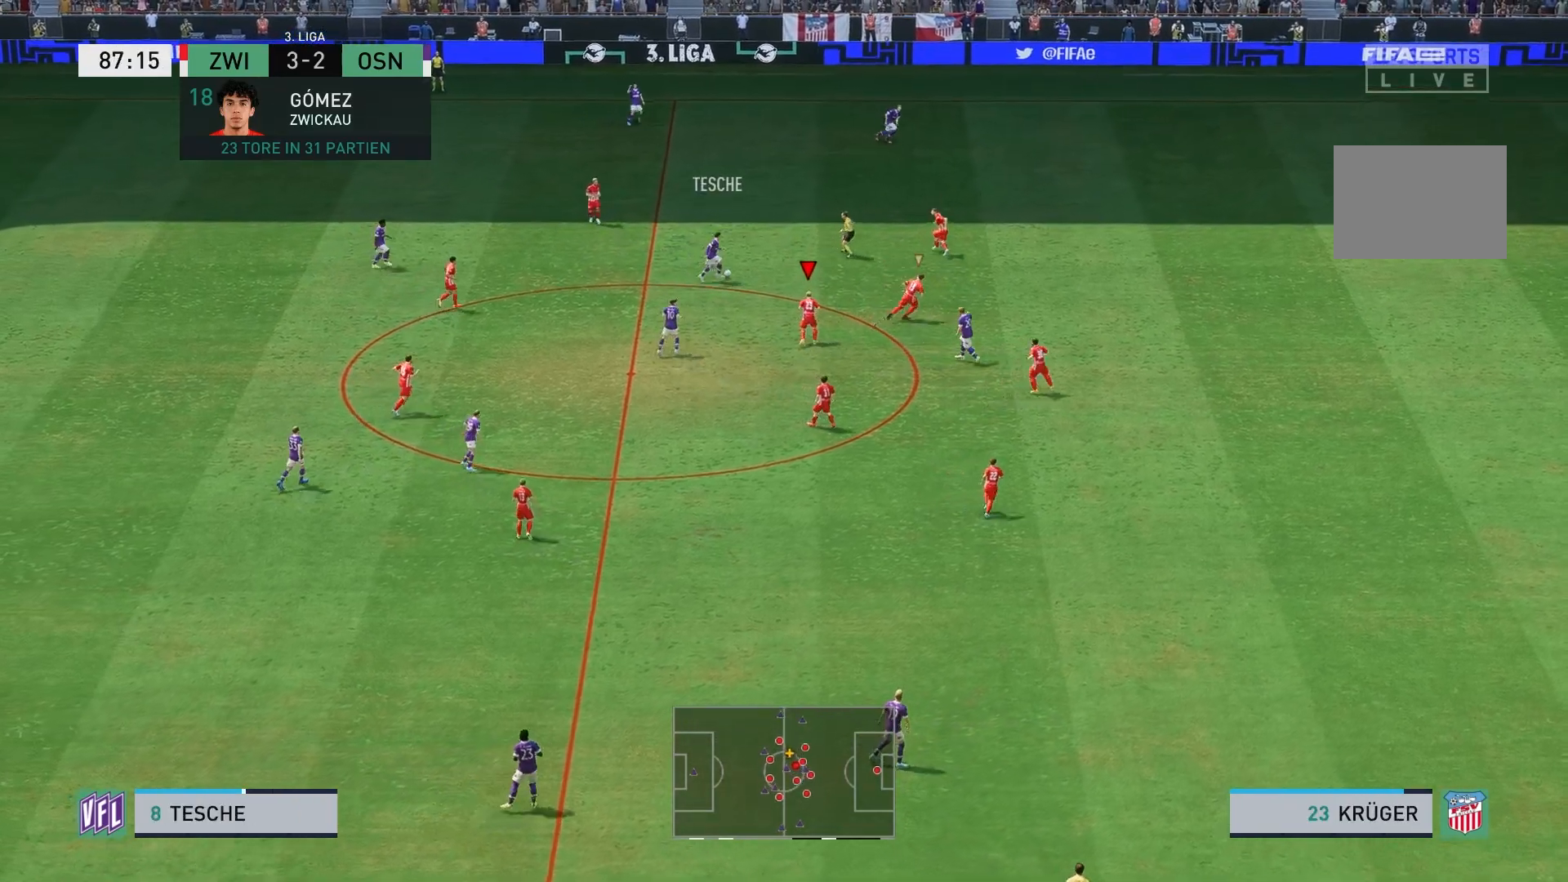
{"buttons": [], "left_stick": "up-right", "right_stick": "center", "events": [[33, "L2", "up"], [167, "left_stick", "up-right"], [383, "R2", "up"]]}